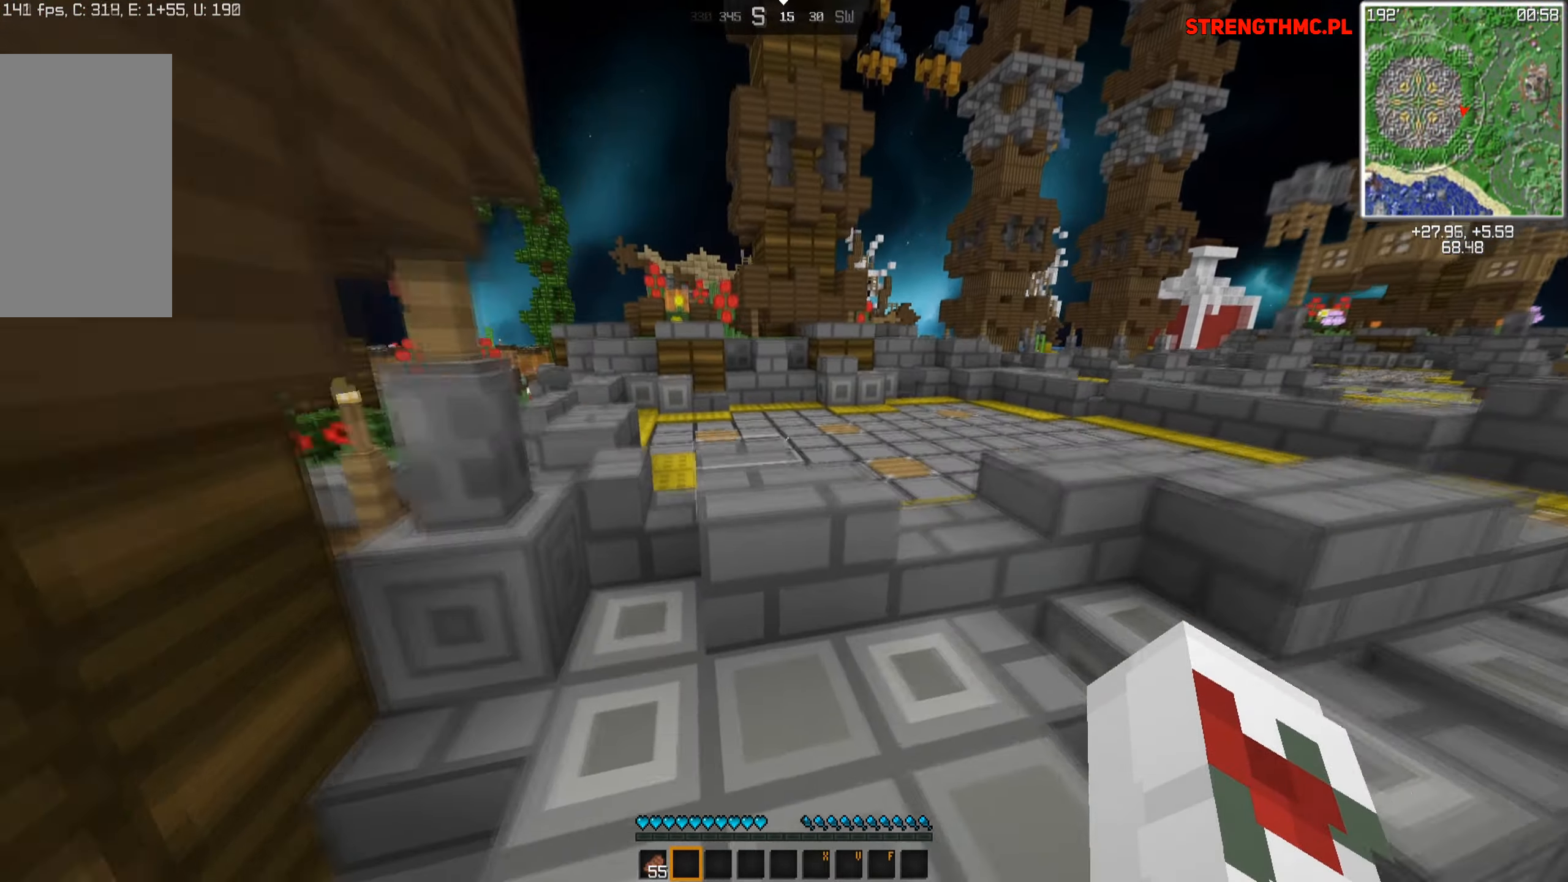
Gameplay with keyboard and mouse; each line is a JSON object with the keys and mouse buttons held at the frame after it. "events" lists presses ("down") and releases ("up") of "a", "d", "s", "space", "w", "mouse_left" and "mouse_right" between this image and that frame as [ms after this image, input, new state], when the widget could be followed in between. "mouse_left", "mouse_right" = the "left", "right" buttons of the "mouse" list. No other keys are recorded. Fast repeated clicks can show as one long hold. Mouse movement is not recorded.
{"keys": ["space", "w"], "mouse": [], "events": [[133, "a", "up"], [333, "space", "up"], [383, "space", "down"]]}
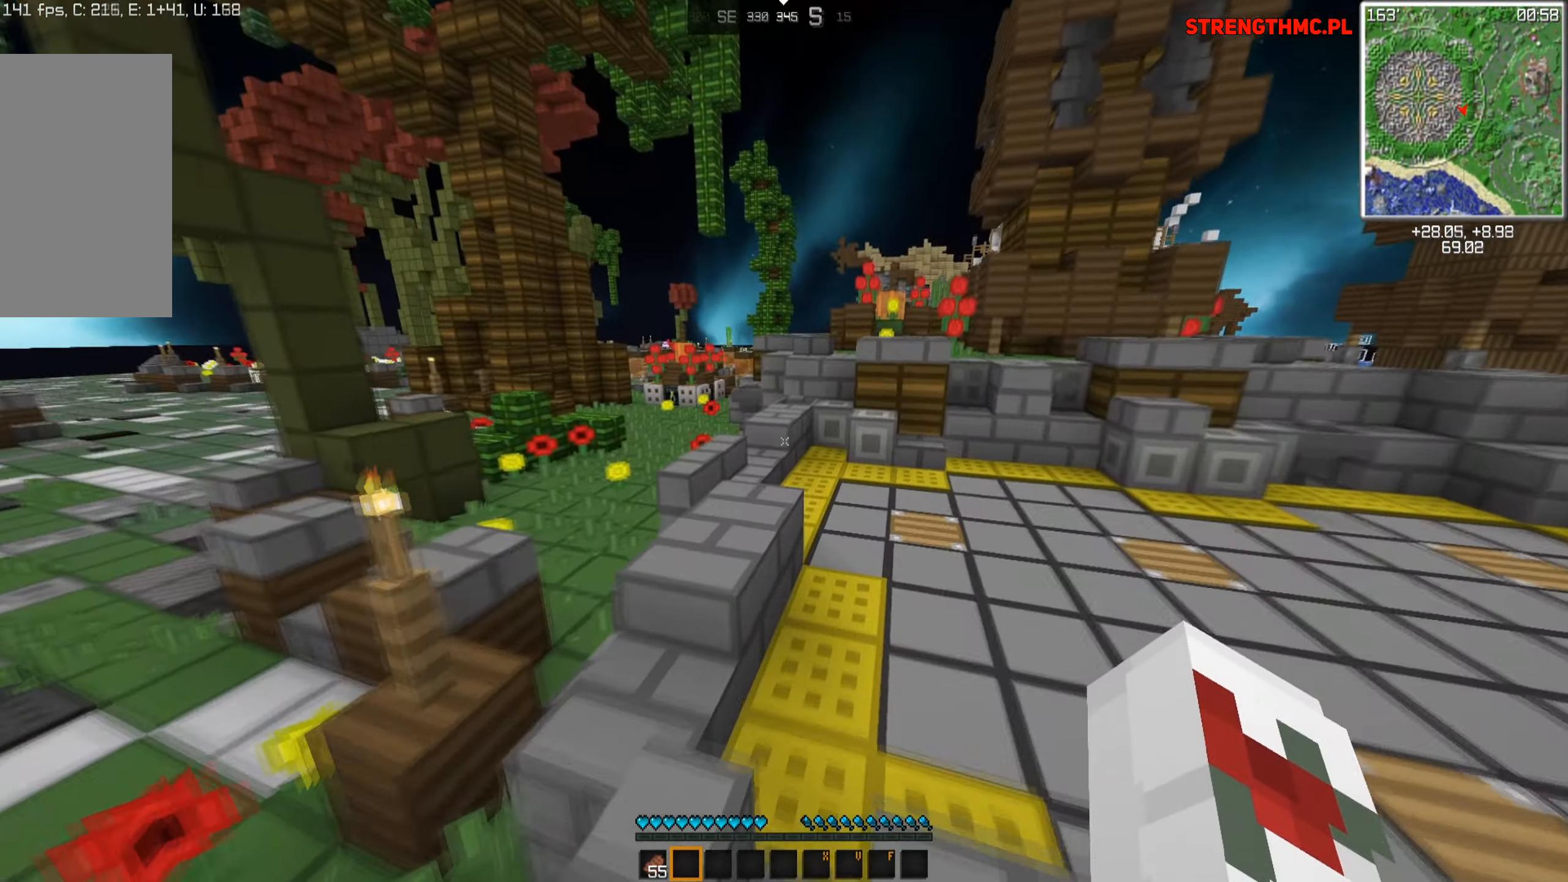
{"keys": ["space", "w"], "mouse": [], "events": [[66, "a", "down"], [333, "a", "up"]]}
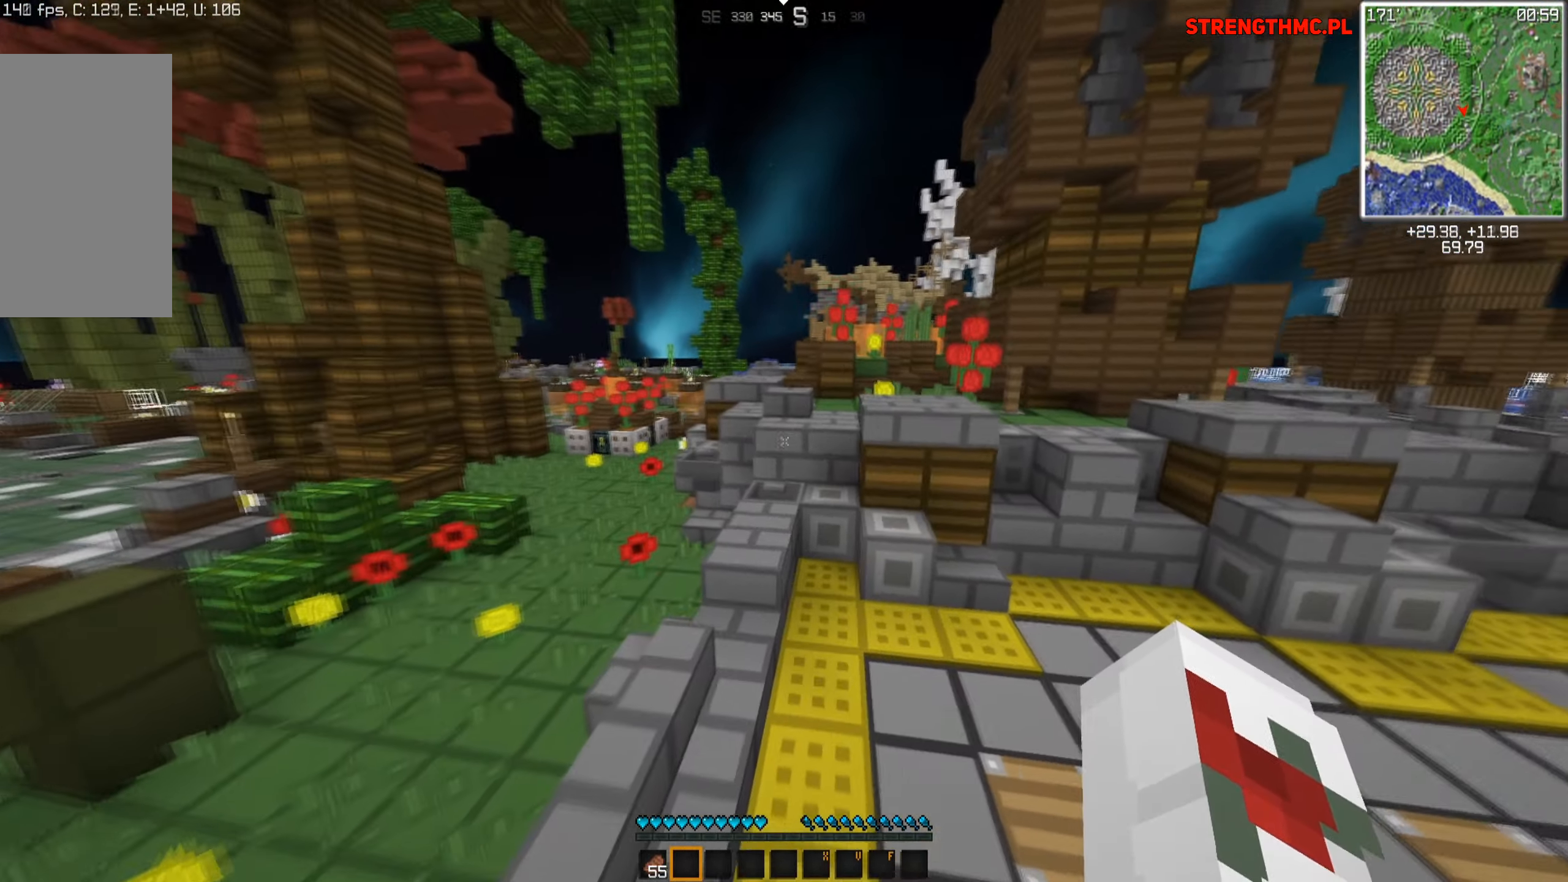
{"keys": ["space", "w"], "mouse": [], "events": []}
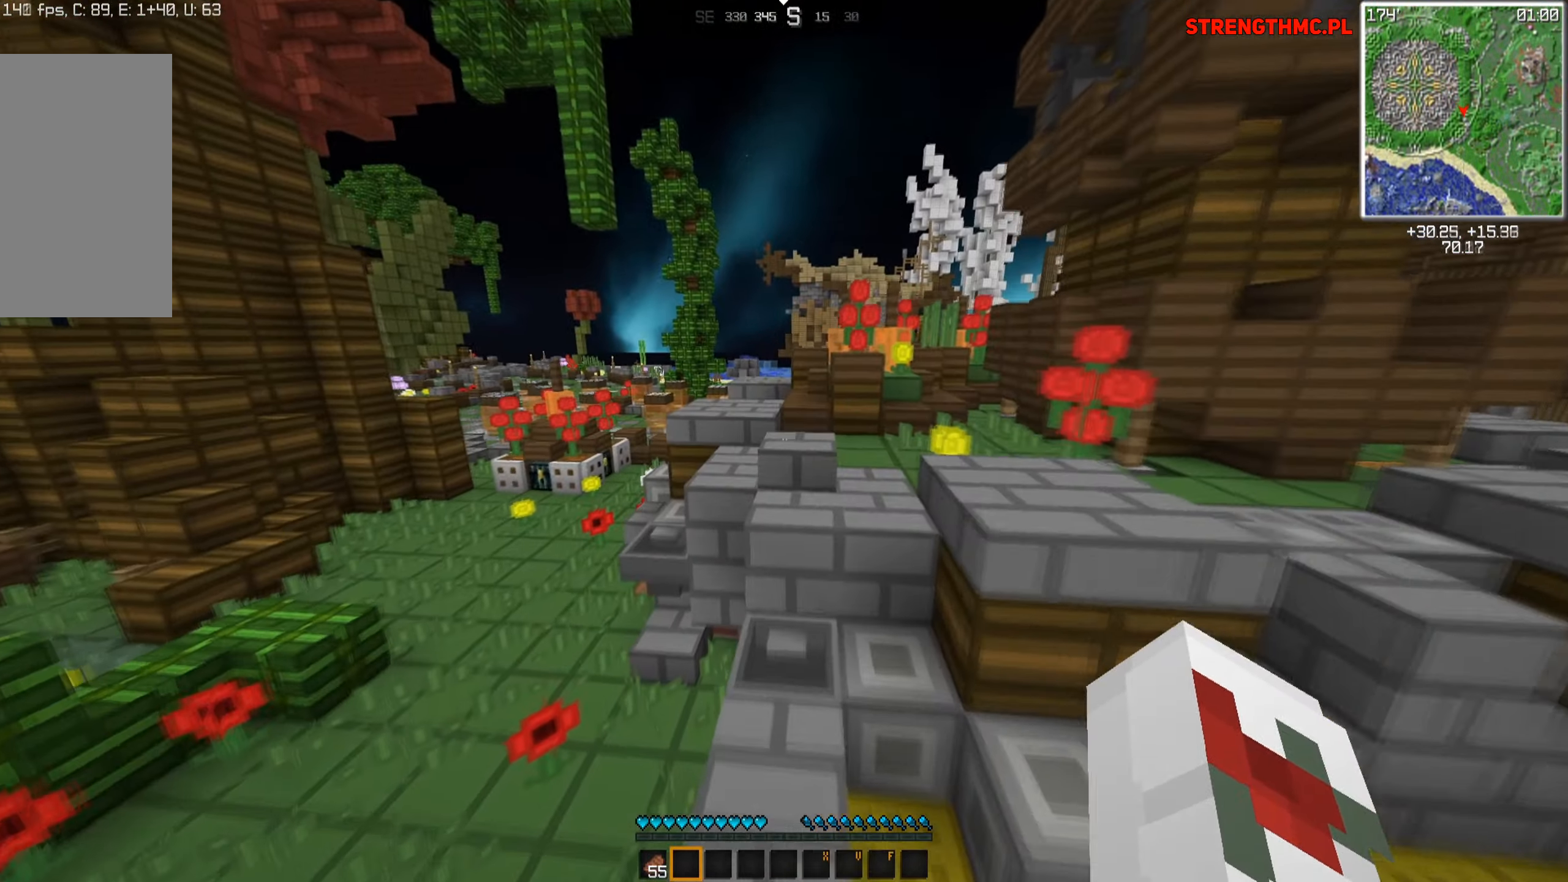
{"keys": ["w"], "mouse": [], "events": [[133, "a", "down"], [317, "a", "up"], [333, "space", "up"]]}
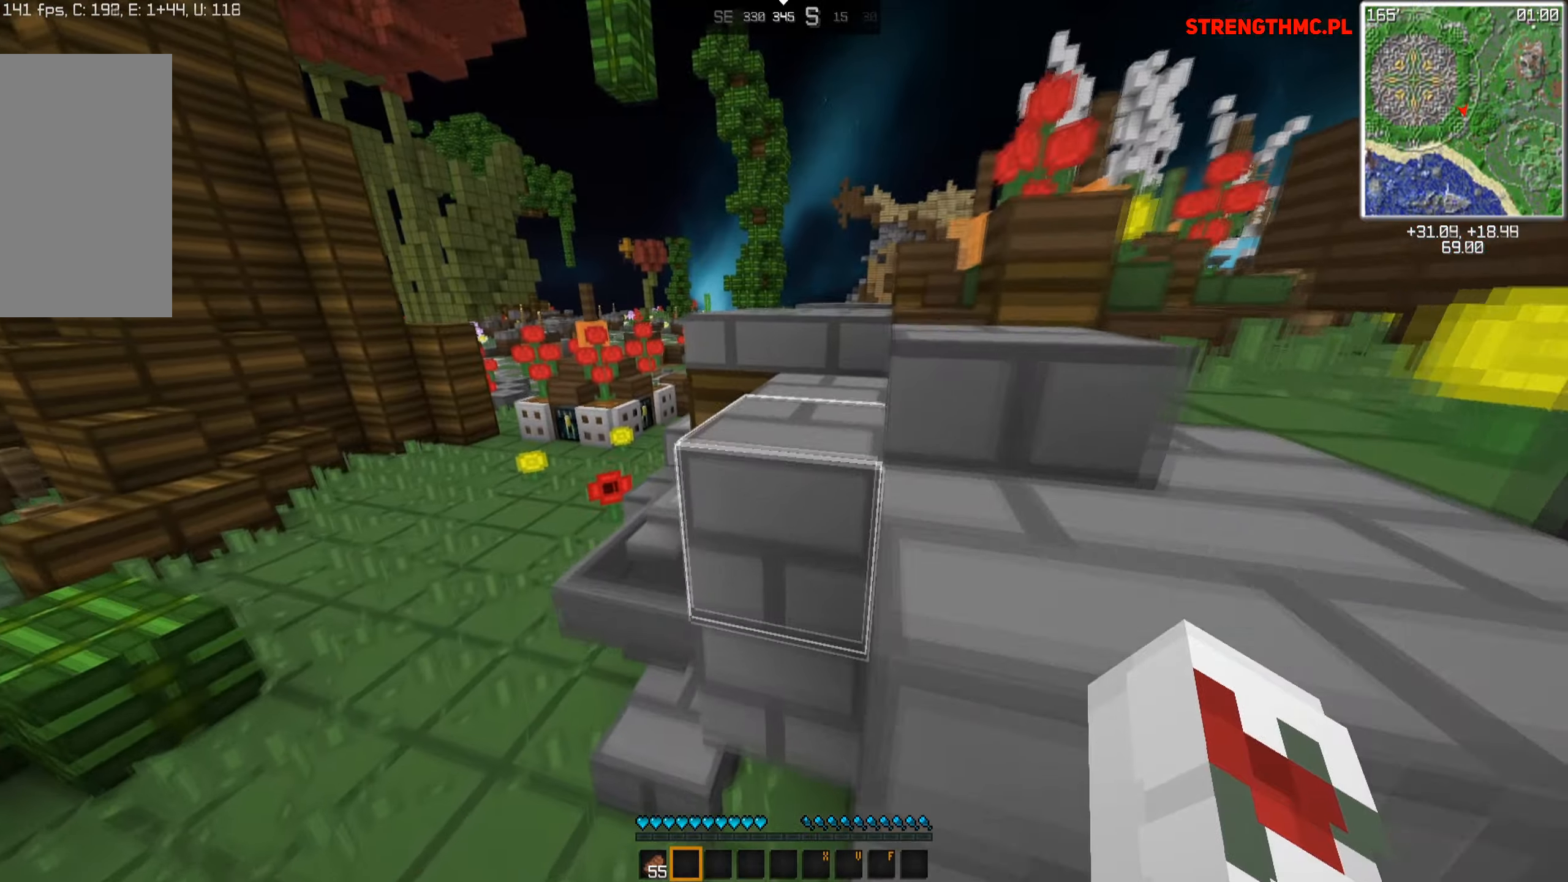
{"keys": ["a", "w"], "mouse": [], "events": [[33, "space", "down"], [133, "a", "down"], [283, "space", "up"]]}
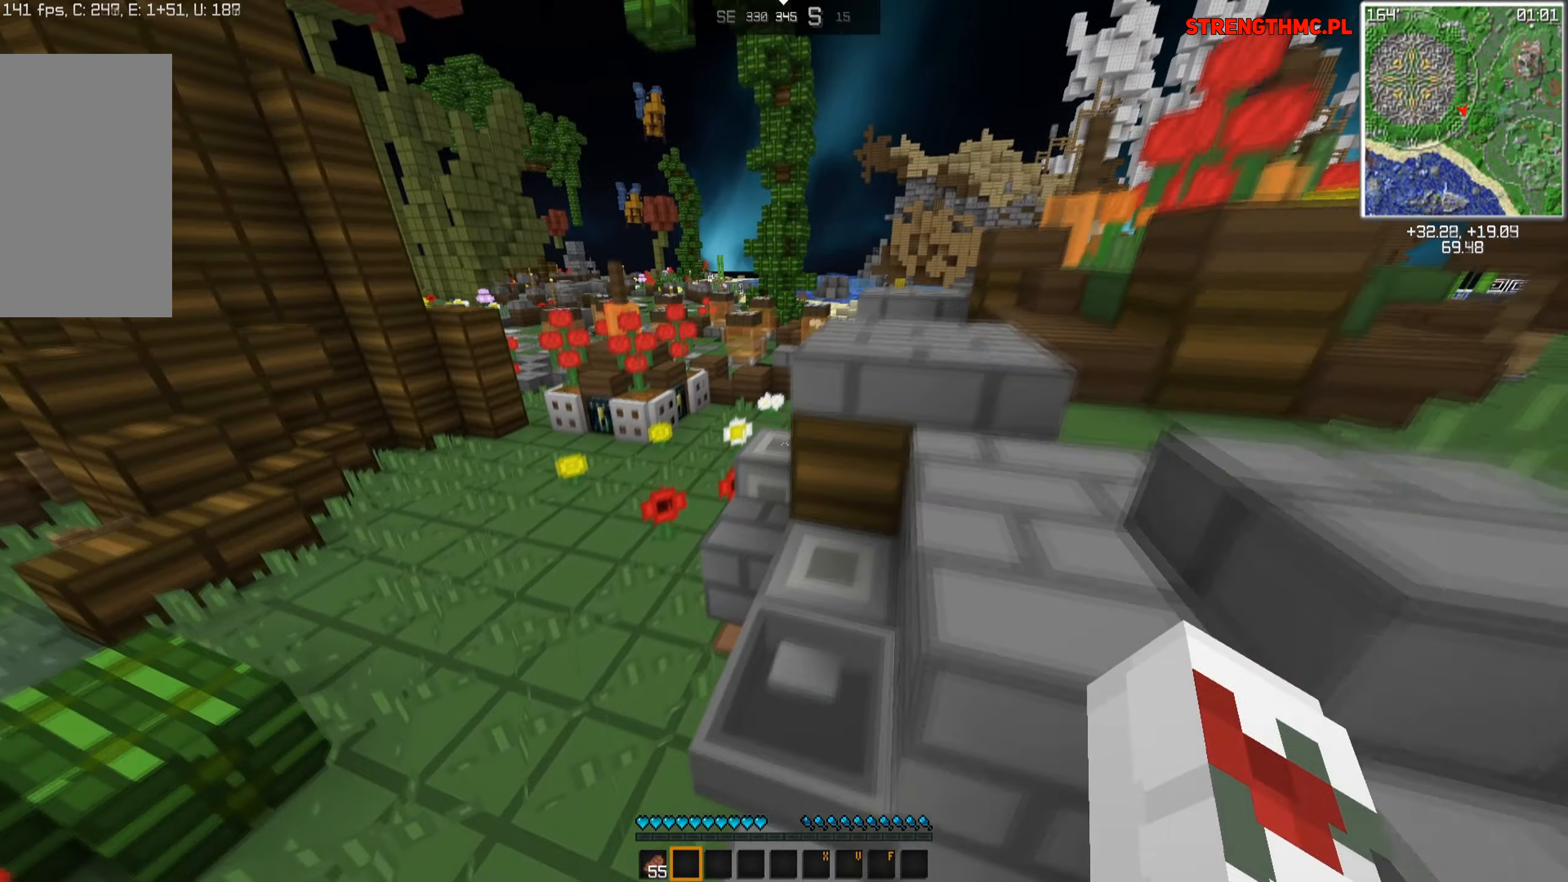
{"keys": ["a", "w"], "mouse": [], "events": []}
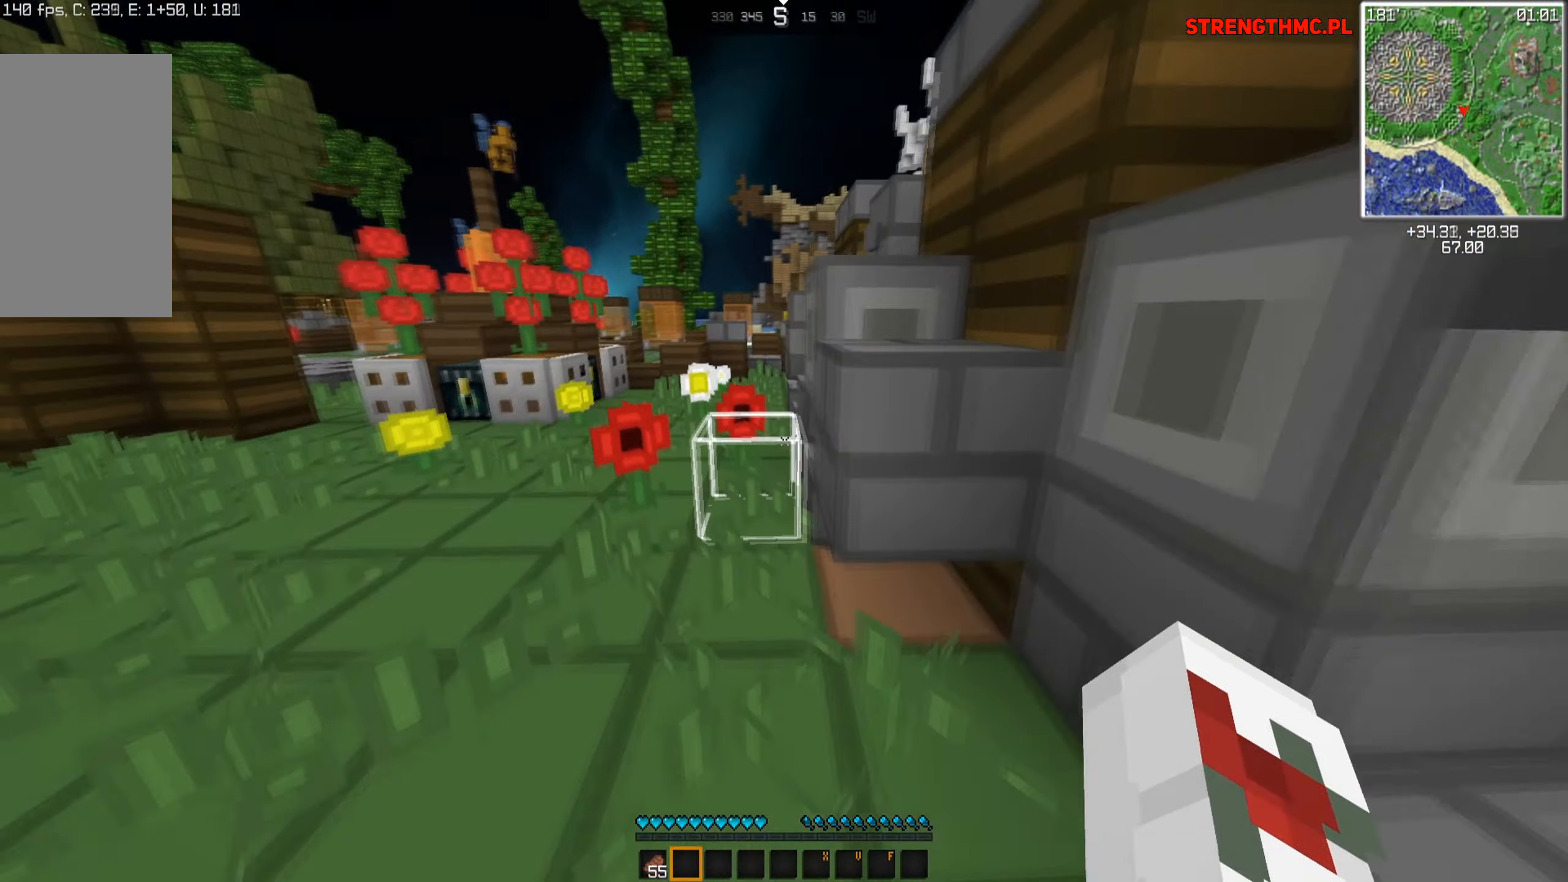
{"keys": ["space", "w"], "mouse": [], "events": [[133, "a", "up"], [133, "space", "down"]]}
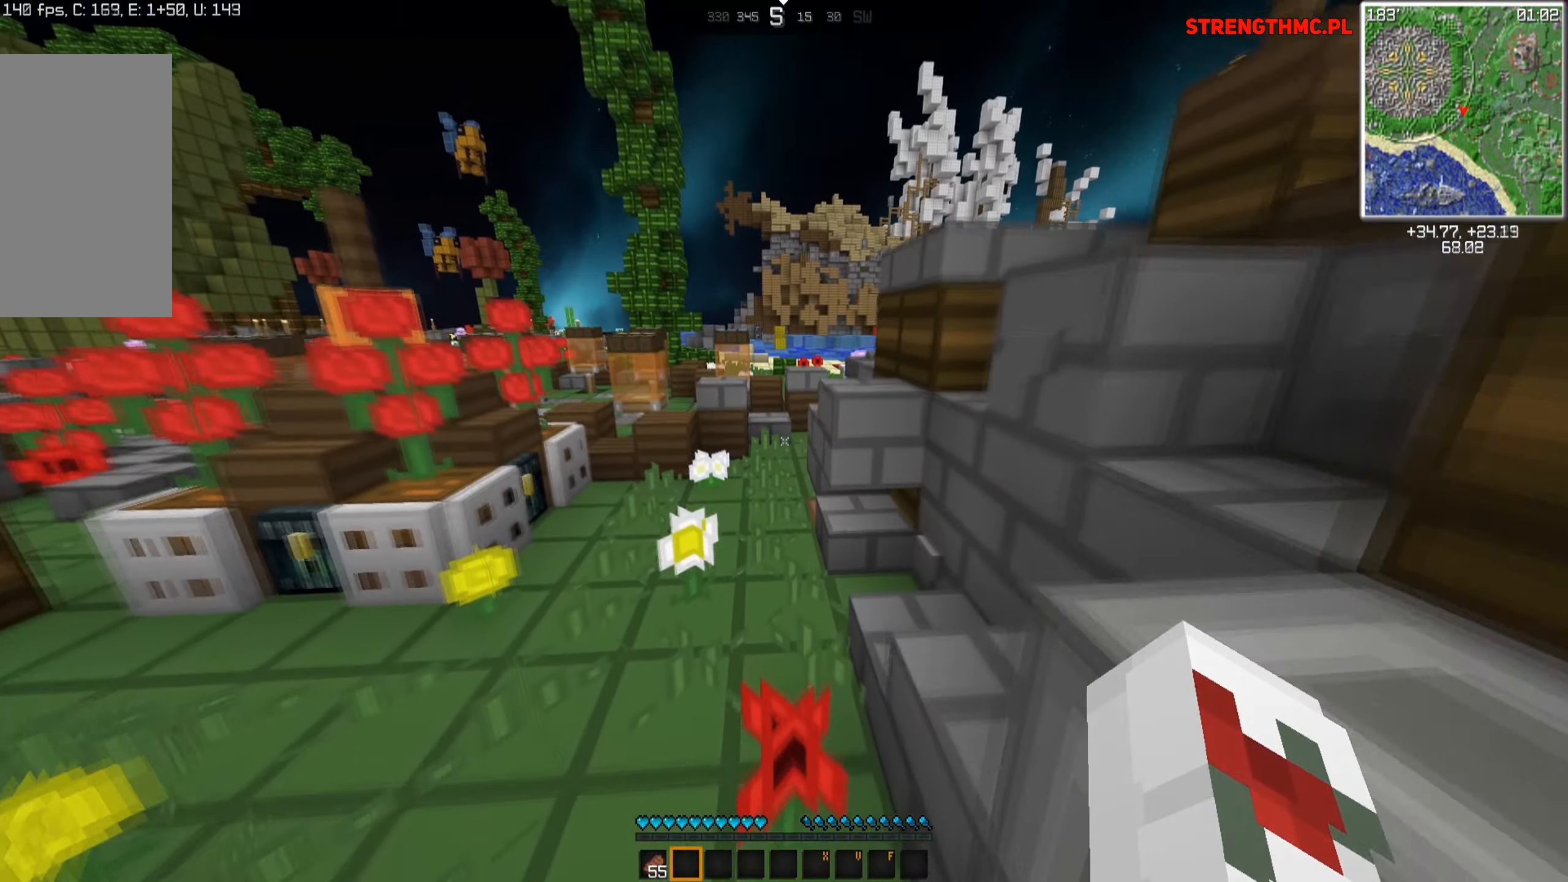
{"keys": ["a", "space", "w"], "mouse": [], "events": [[233, "a", "down"]]}
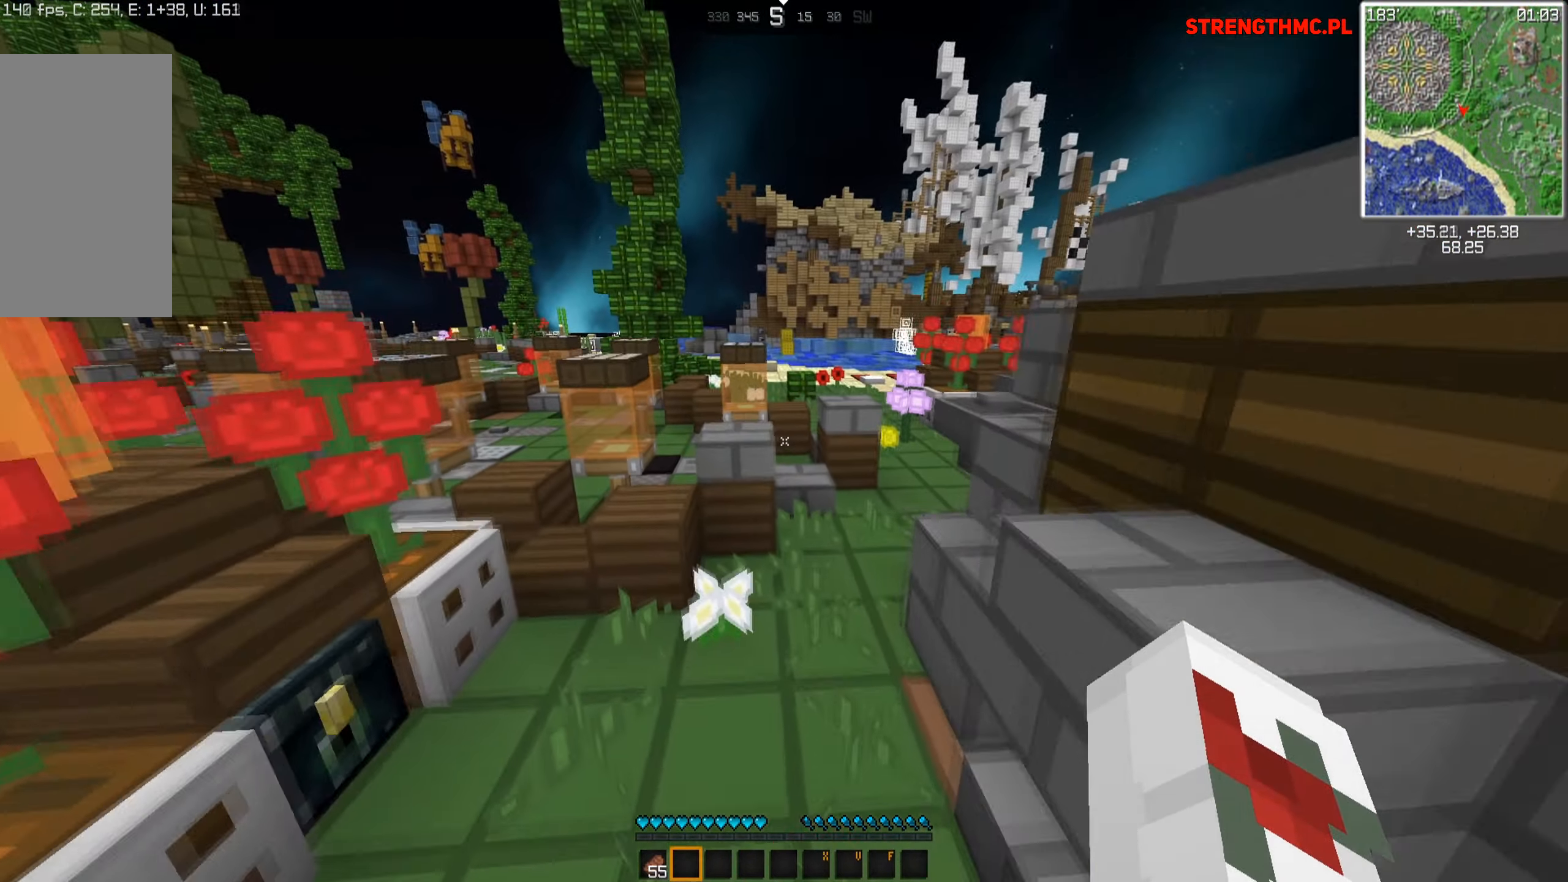
{"keys": ["a", "space", "w"], "mouse": [], "events": []}
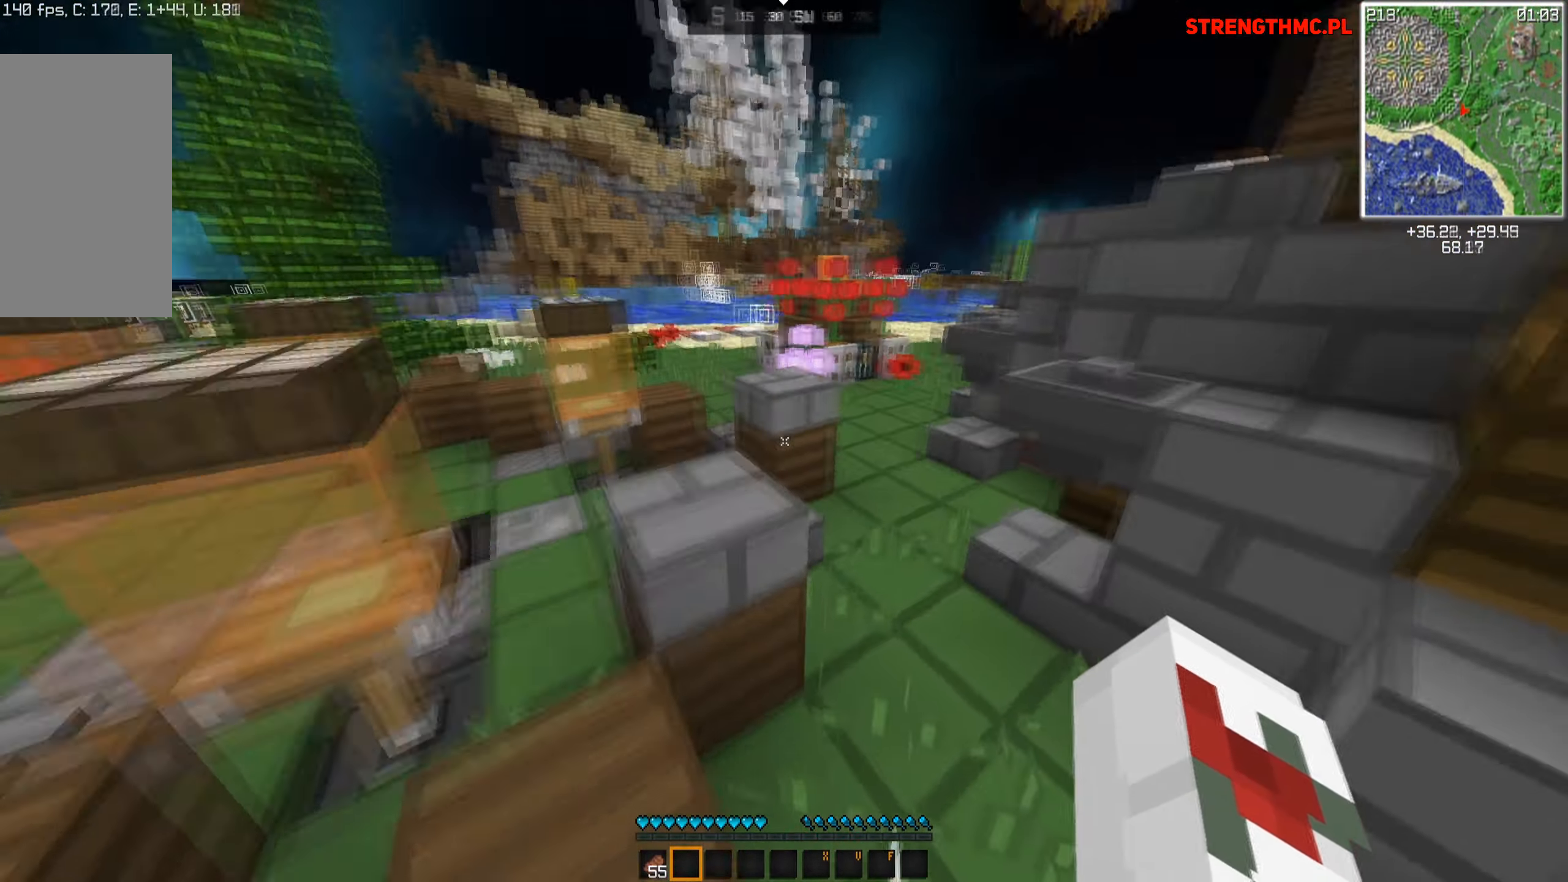
{"keys": ["space", "w"], "mouse": [], "events": [[117, "d", "down"], [150, "space", "up"], [183, "a", "up"], [383, "d", "up"], [383, "space", "down"]]}
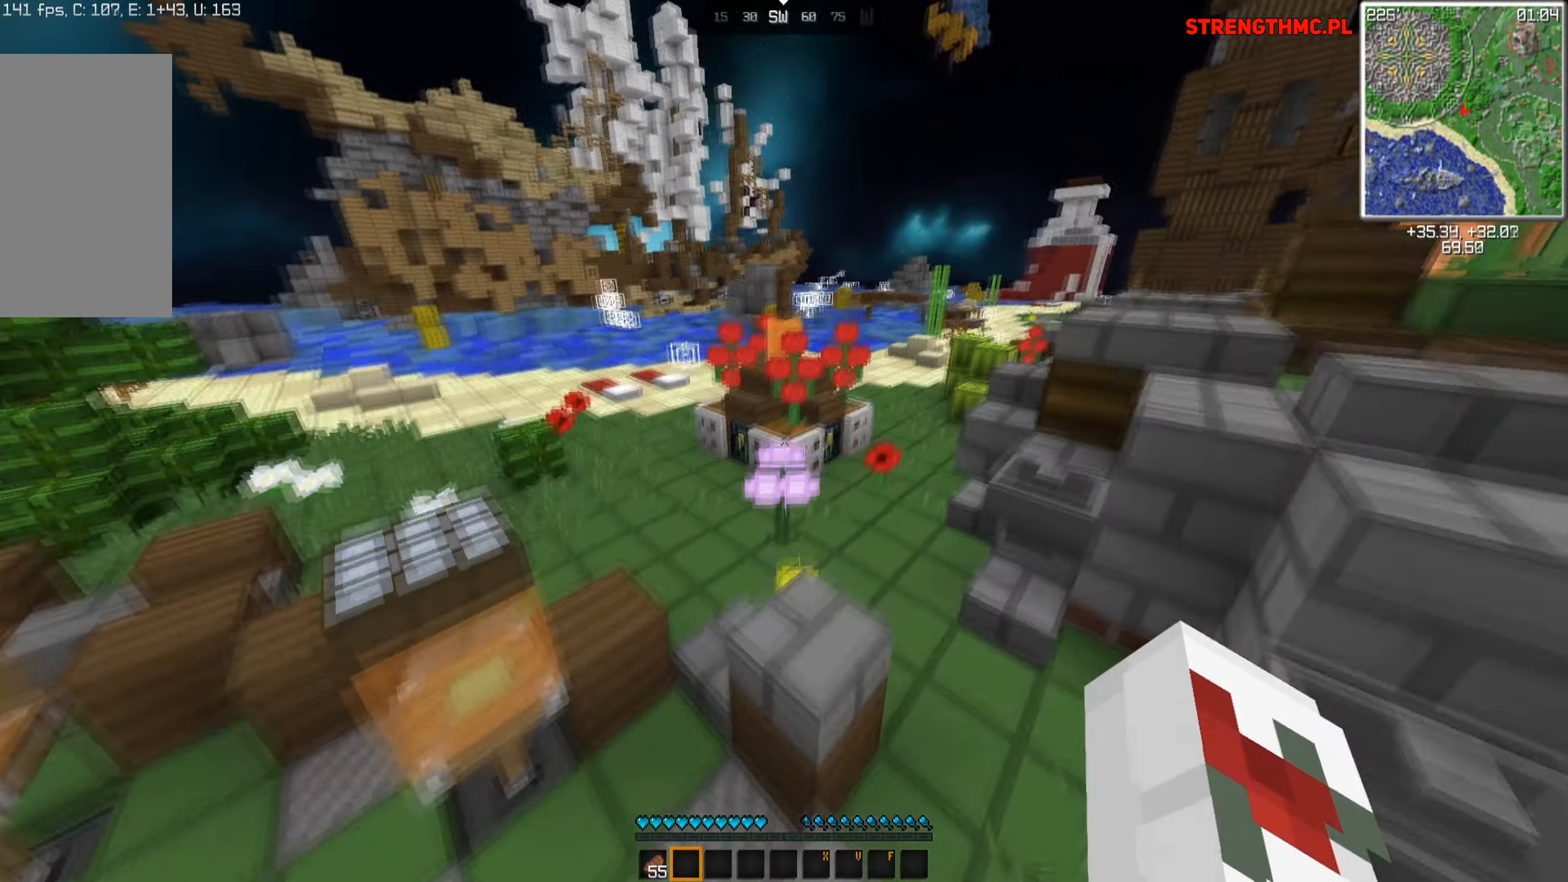
{"keys": ["space", "w"], "mouse": [], "events": [[133, "space", "up"], [483, "space", "down"]]}
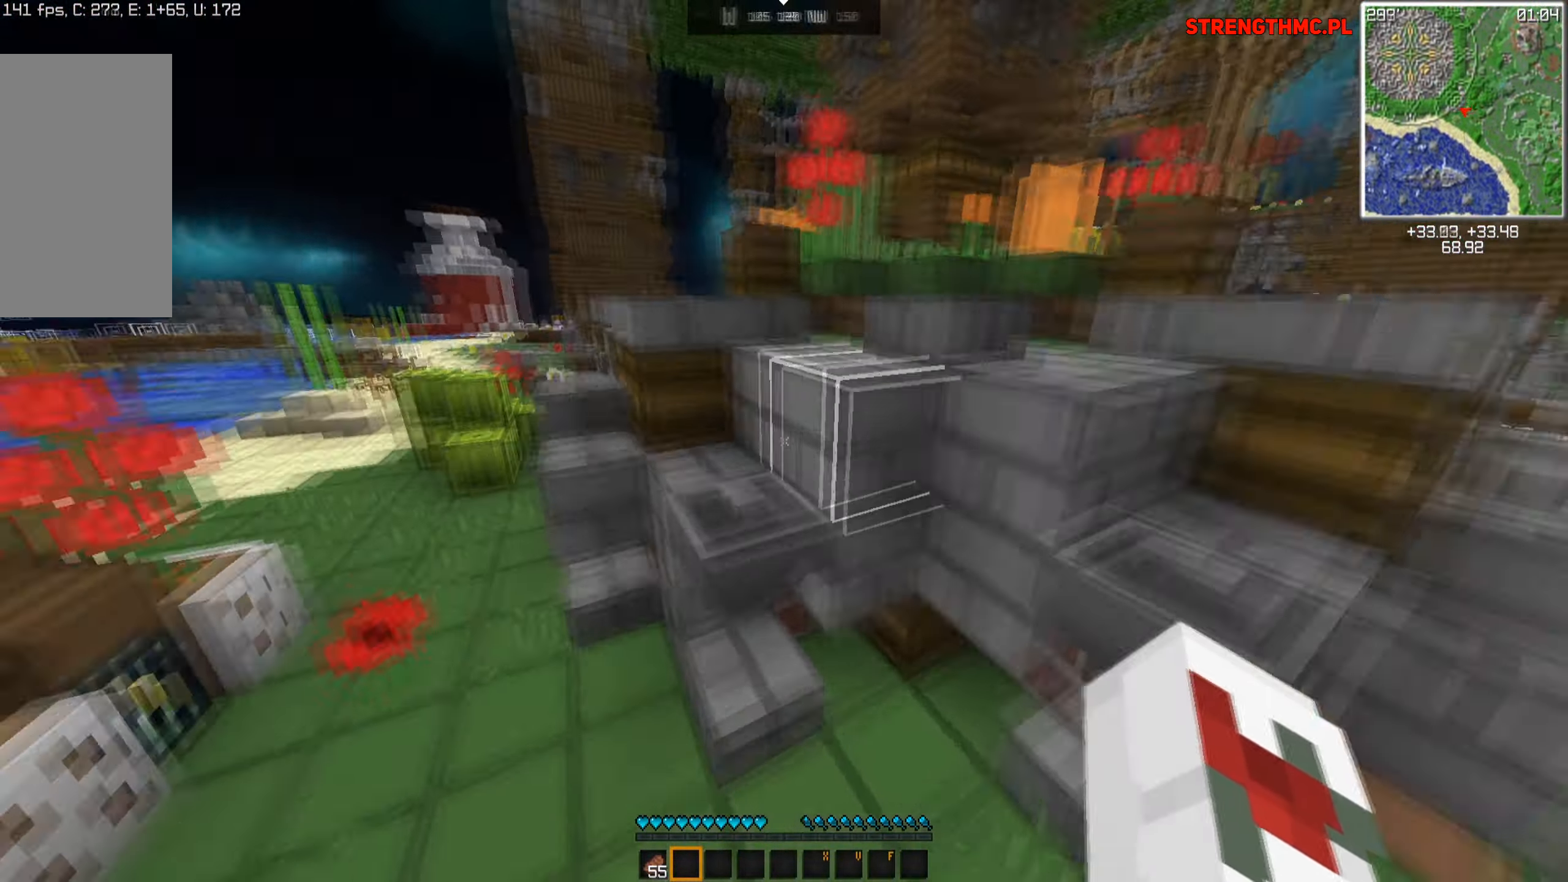
{"keys": ["a", "space", "w"], "mouse": [], "events": [[183, "d", "down"], [283, "a", "down"], [417, "space", "up"], [433, "d", "up"], [500, "space", "down"]]}
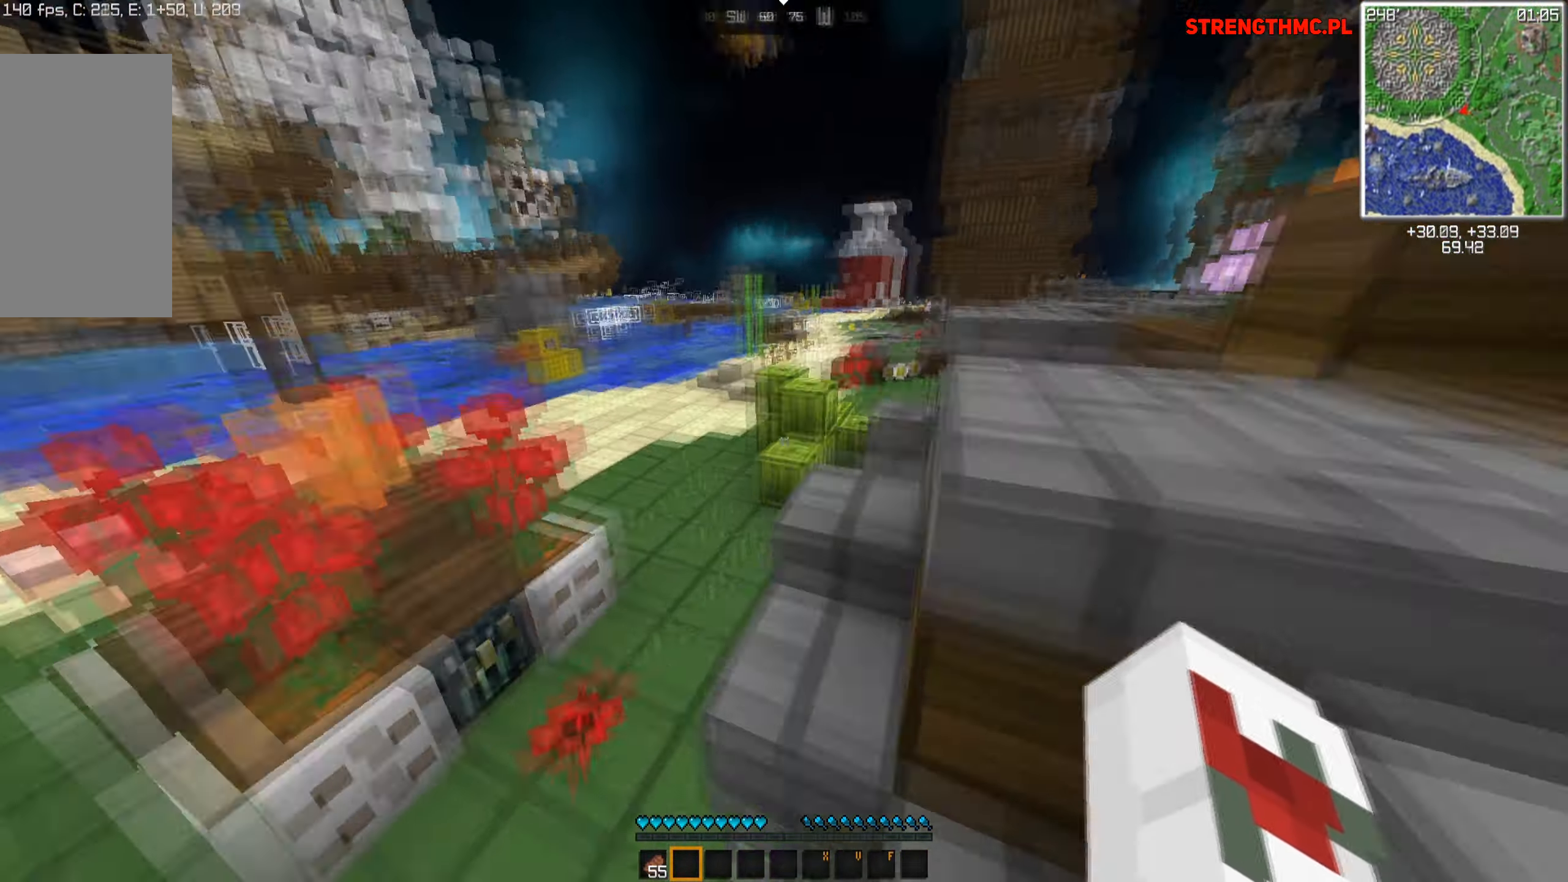
{"keys": ["space", "w"], "mouse": [], "events": [[183, "a", "up"], [433, "space", "up"], [483, "space", "down"]]}
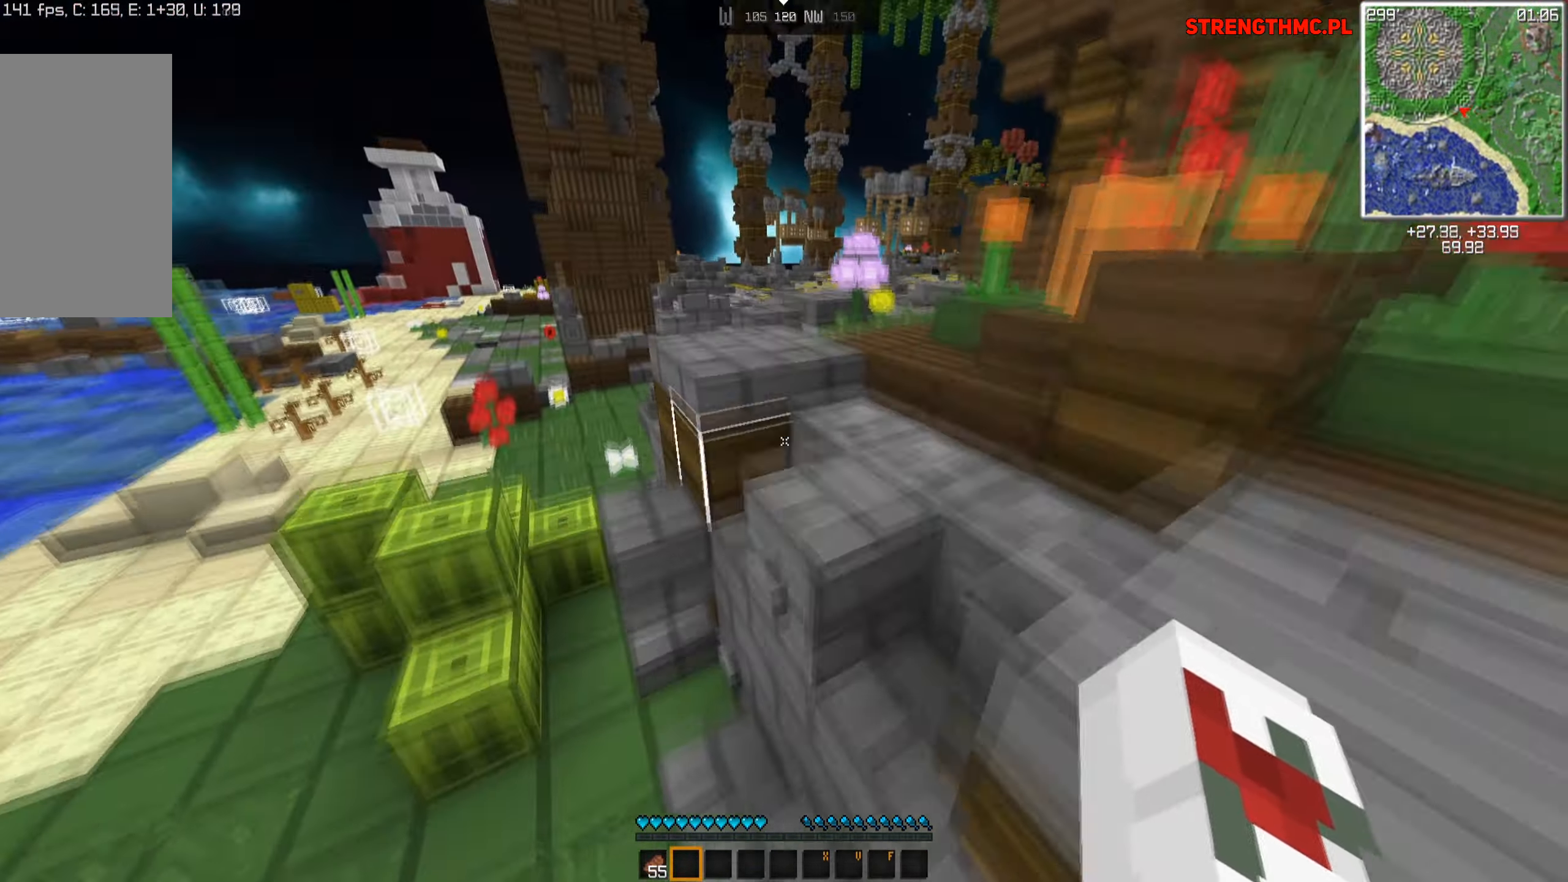
{"keys": ["space", "w"], "mouse": [], "events": [[83, "d", "down"], [500, "d", "up"]]}
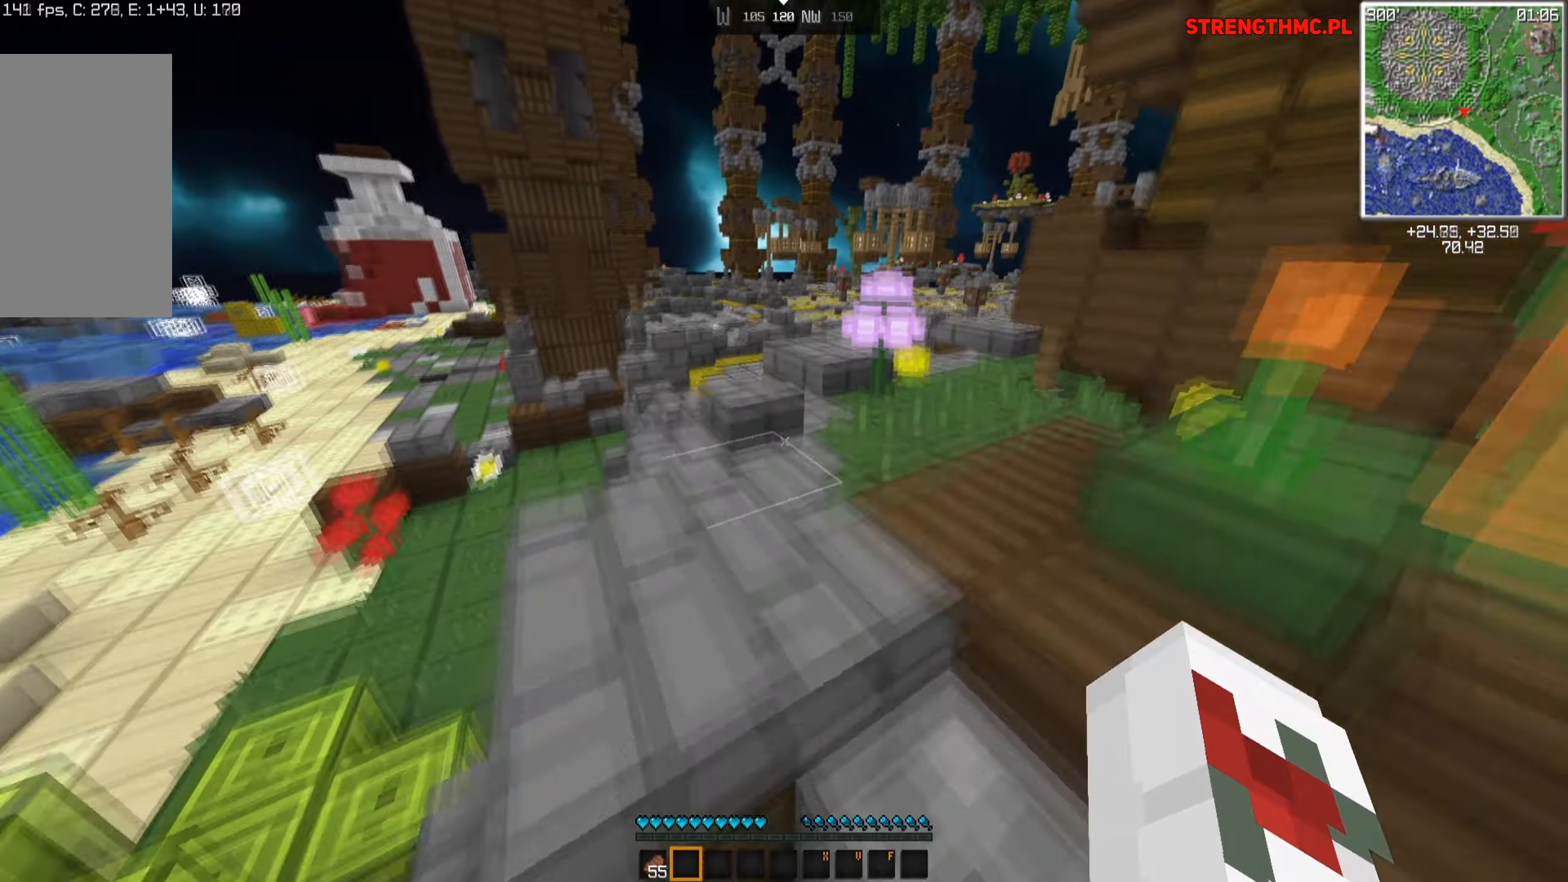
{"keys": ["space", "w"], "mouse": [], "events": [[134, "a", "down"], [234, "space", "up"], [284, "space", "down"], [417, "a", "up"]]}
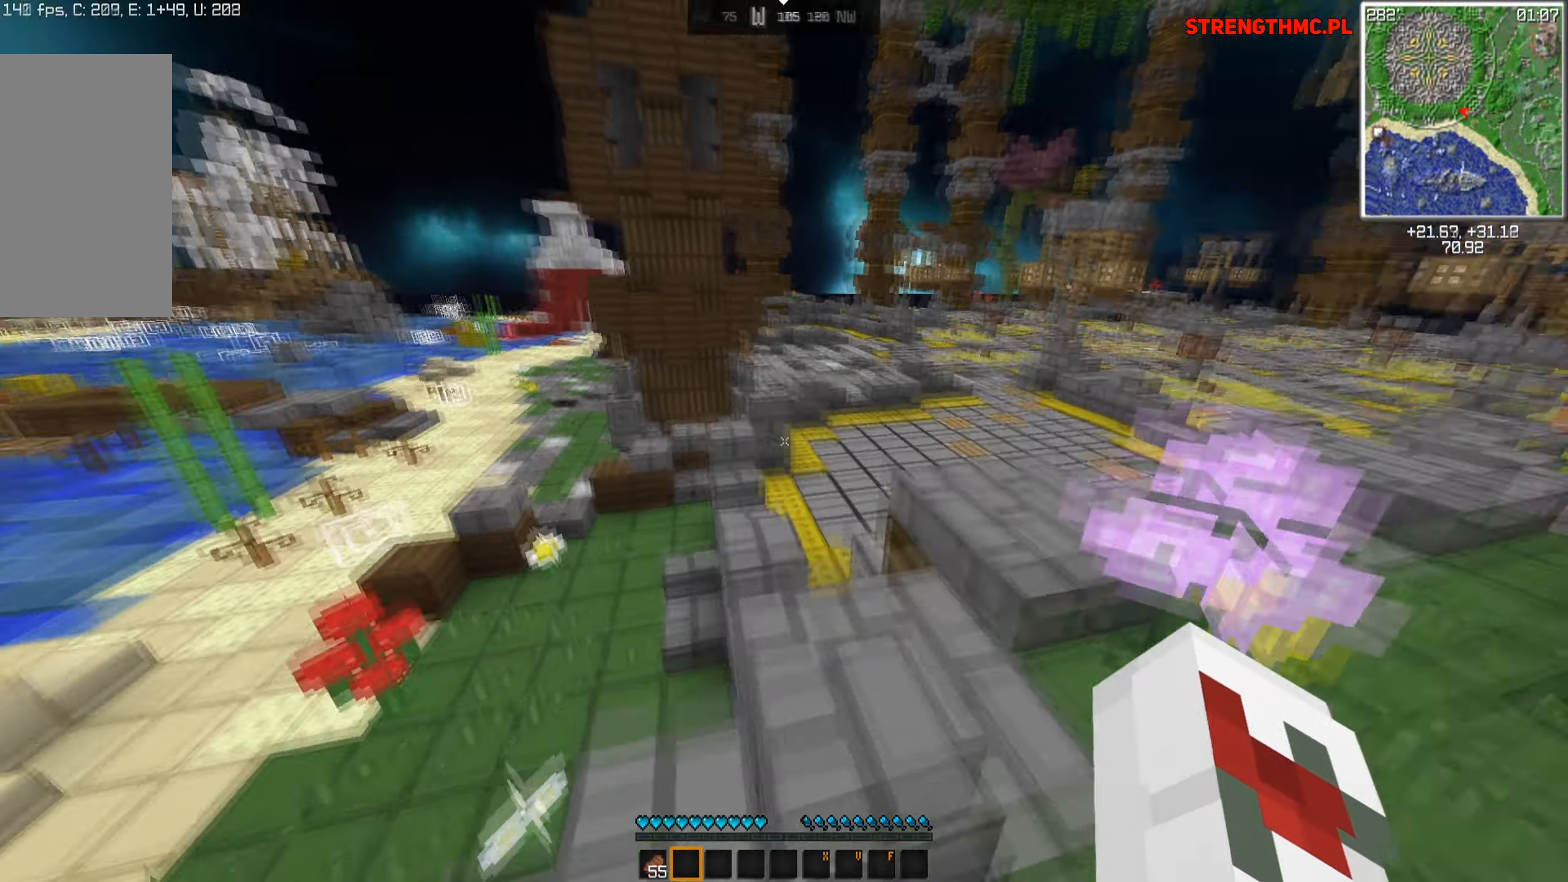
{"keys": ["space", "w"], "mouse": [], "events": [[217, "a", "down"], [434, "a", "up"]]}
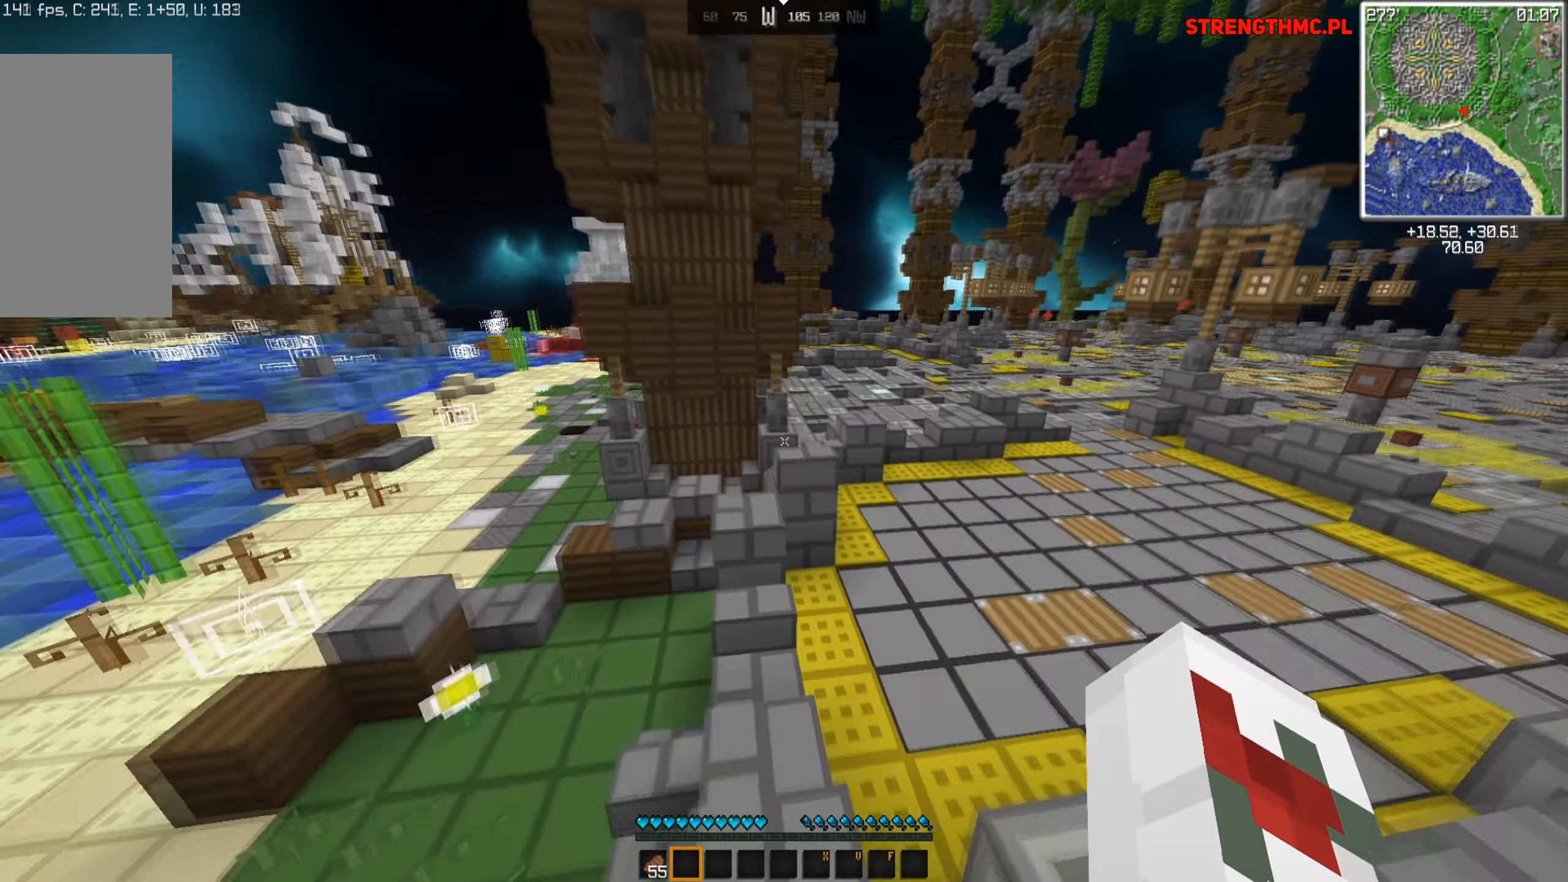
{"keys": ["a", "space", "w"], "mouse": [], "events": [[434, "a", "down"]]}
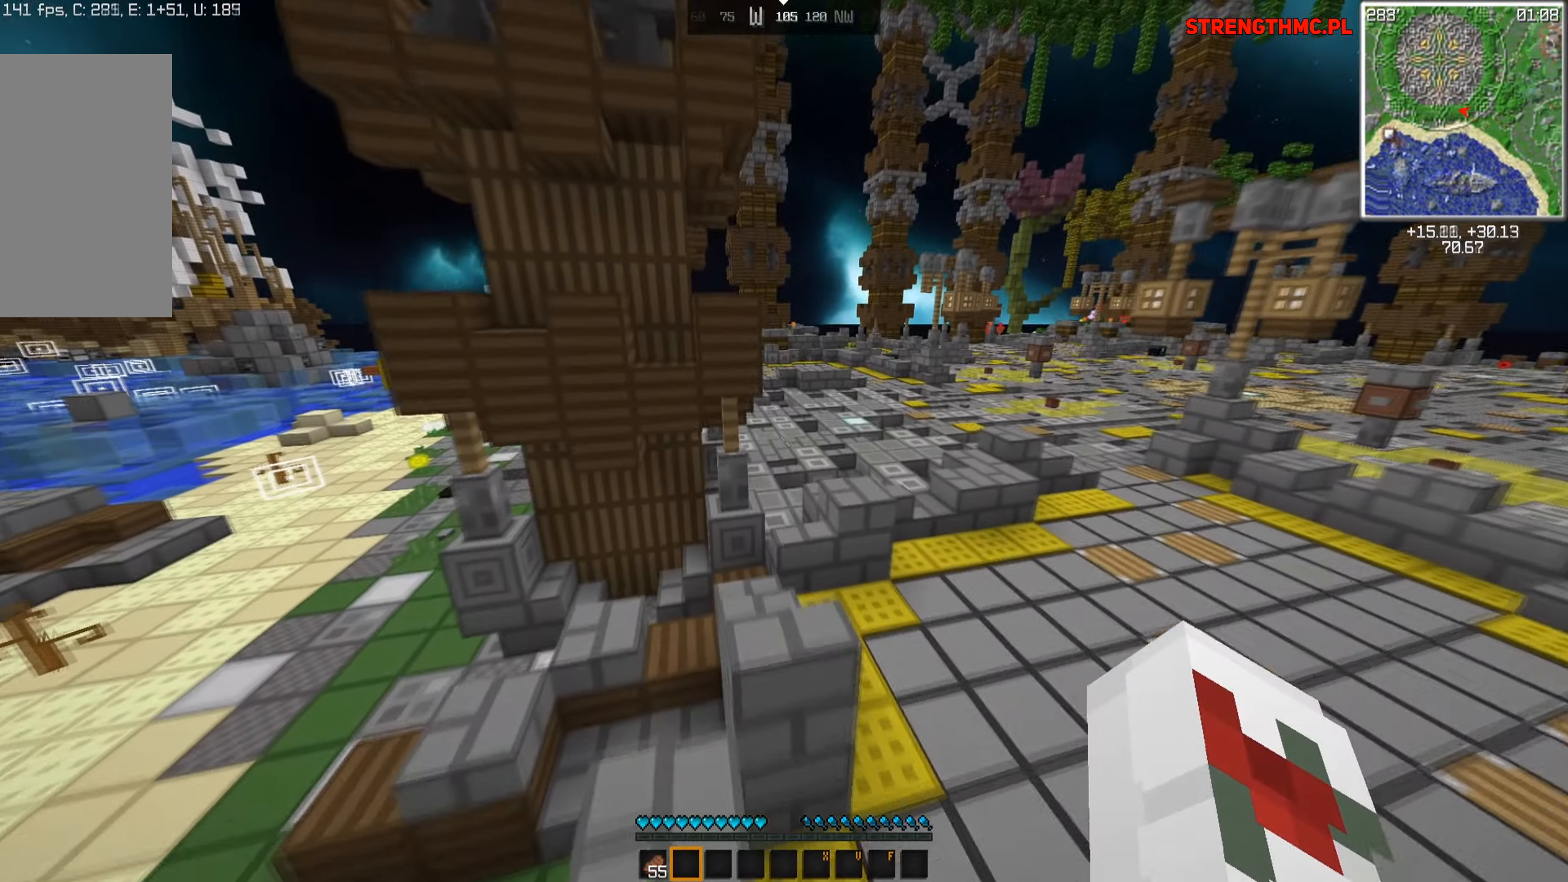
{"keys": ["space", "w"], "mouse": [], "events": [[184, "a", "up"]]}
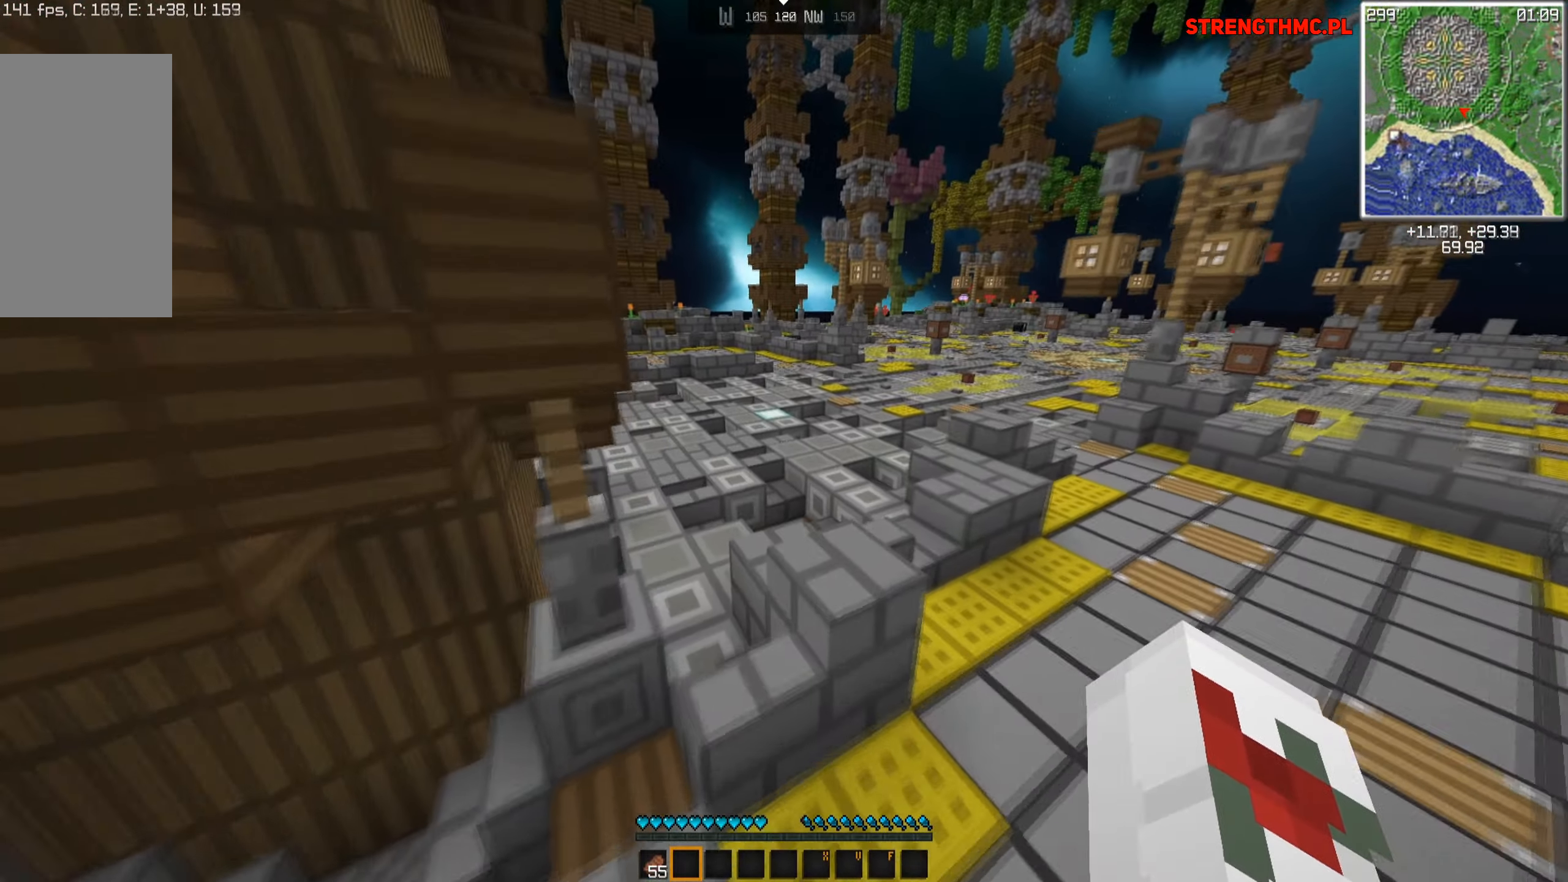
{"keys": ["space", "w"], "mouse": ["left"], "events": [[334, "a", "down"], [484, "a", "up"], [484, "mouse_left", "down"]]}
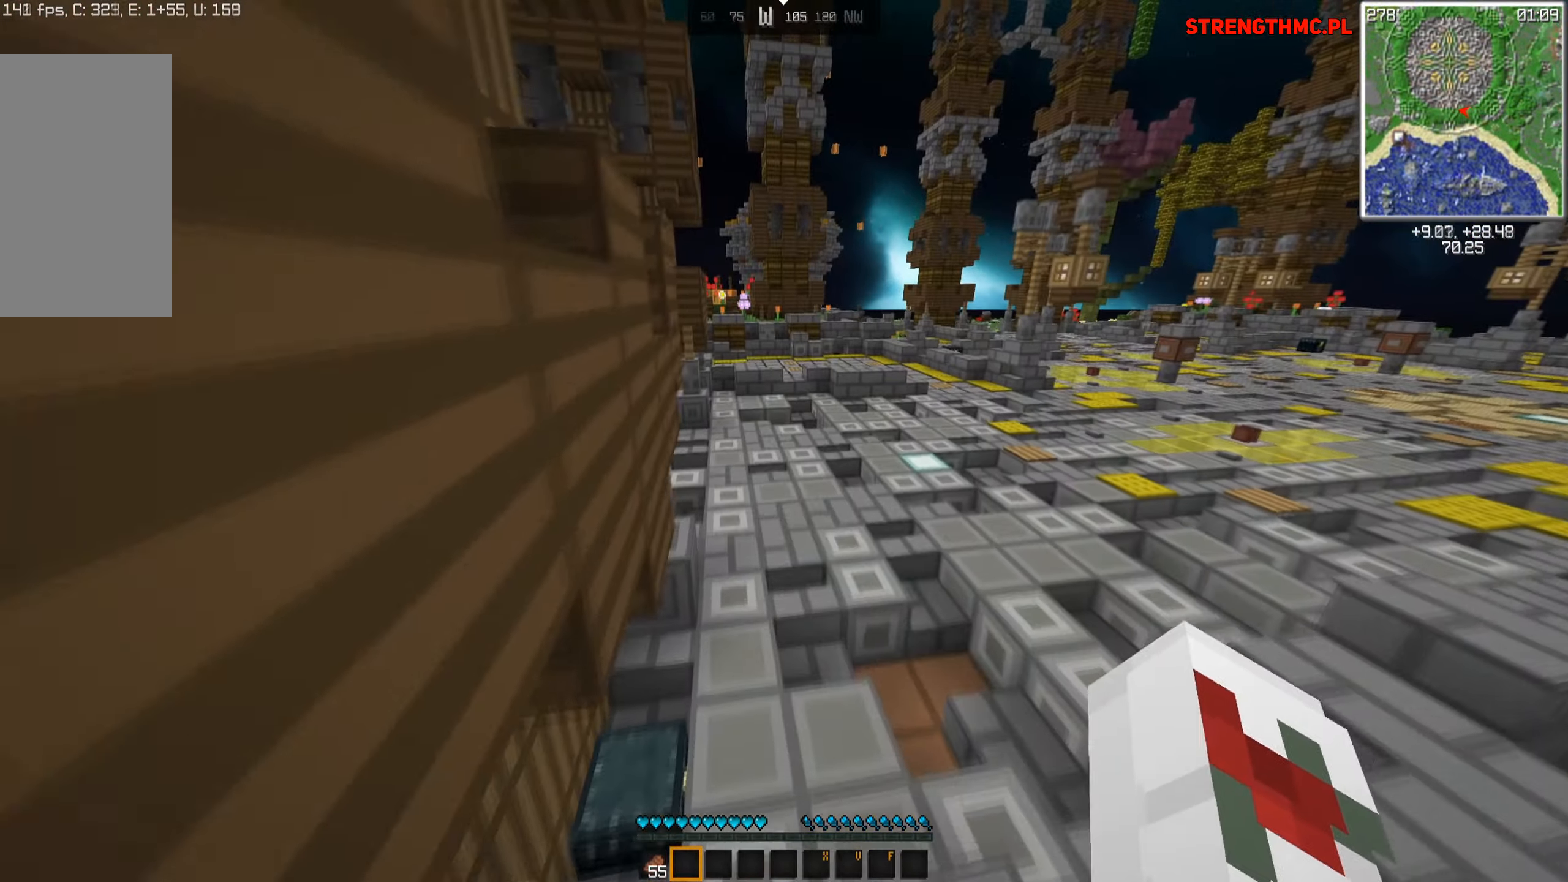
{"keys": ["a", "space", "w"], "mouse": [], "events": [[67, "mouse_left", "up"], [484, "a", "down"]]}
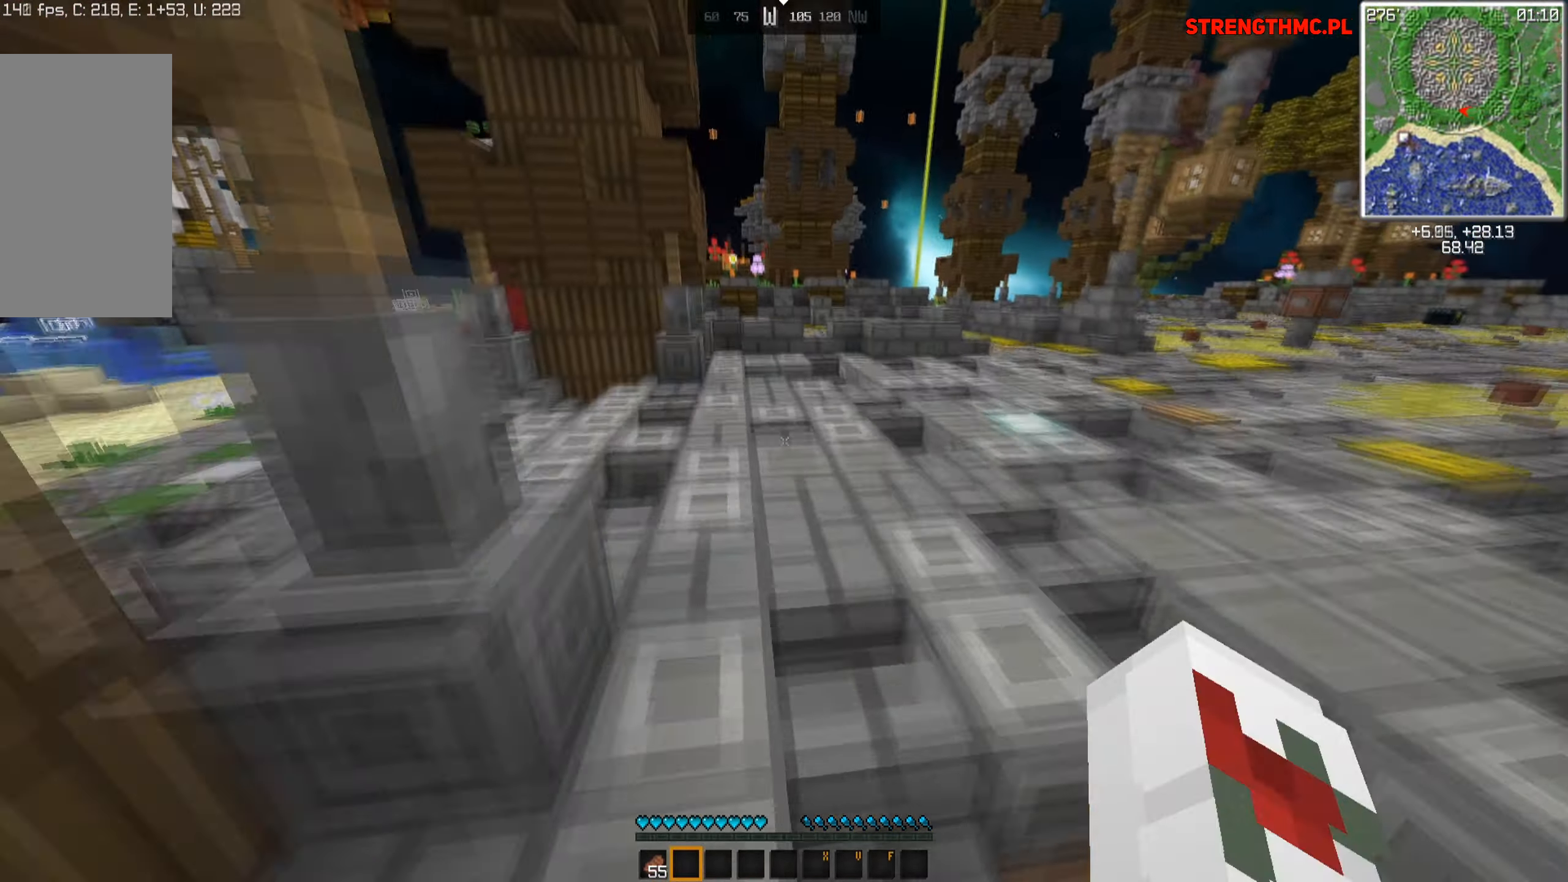
{"keys": ["space", "w"], "mouse": [], "events": [[184, "a", "up"]]}
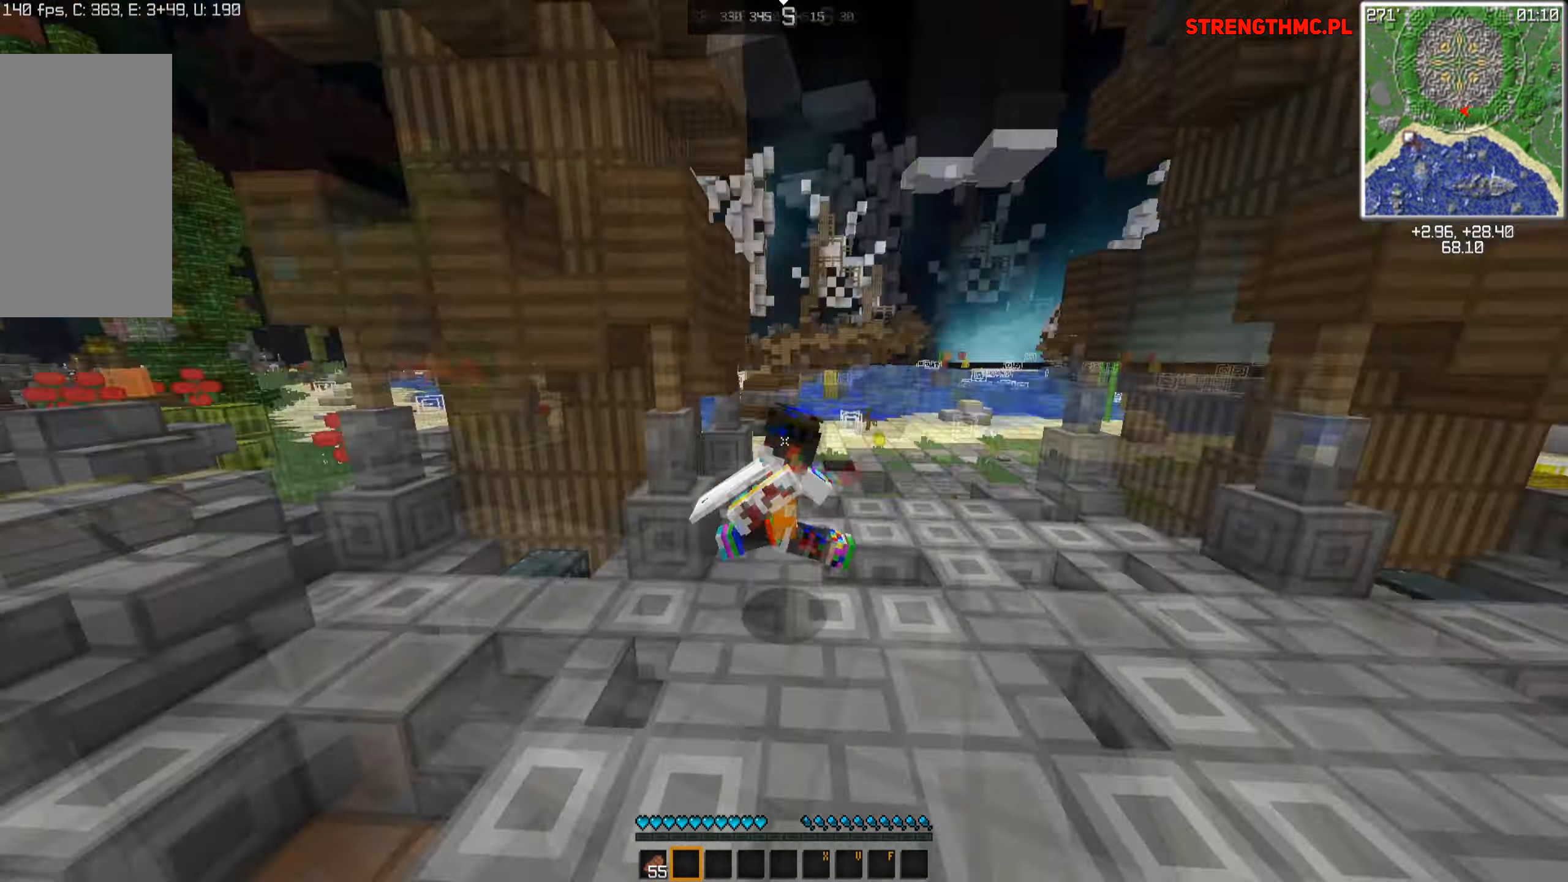
{"keys": ["space", "w"], "mouse": [], "events": []}
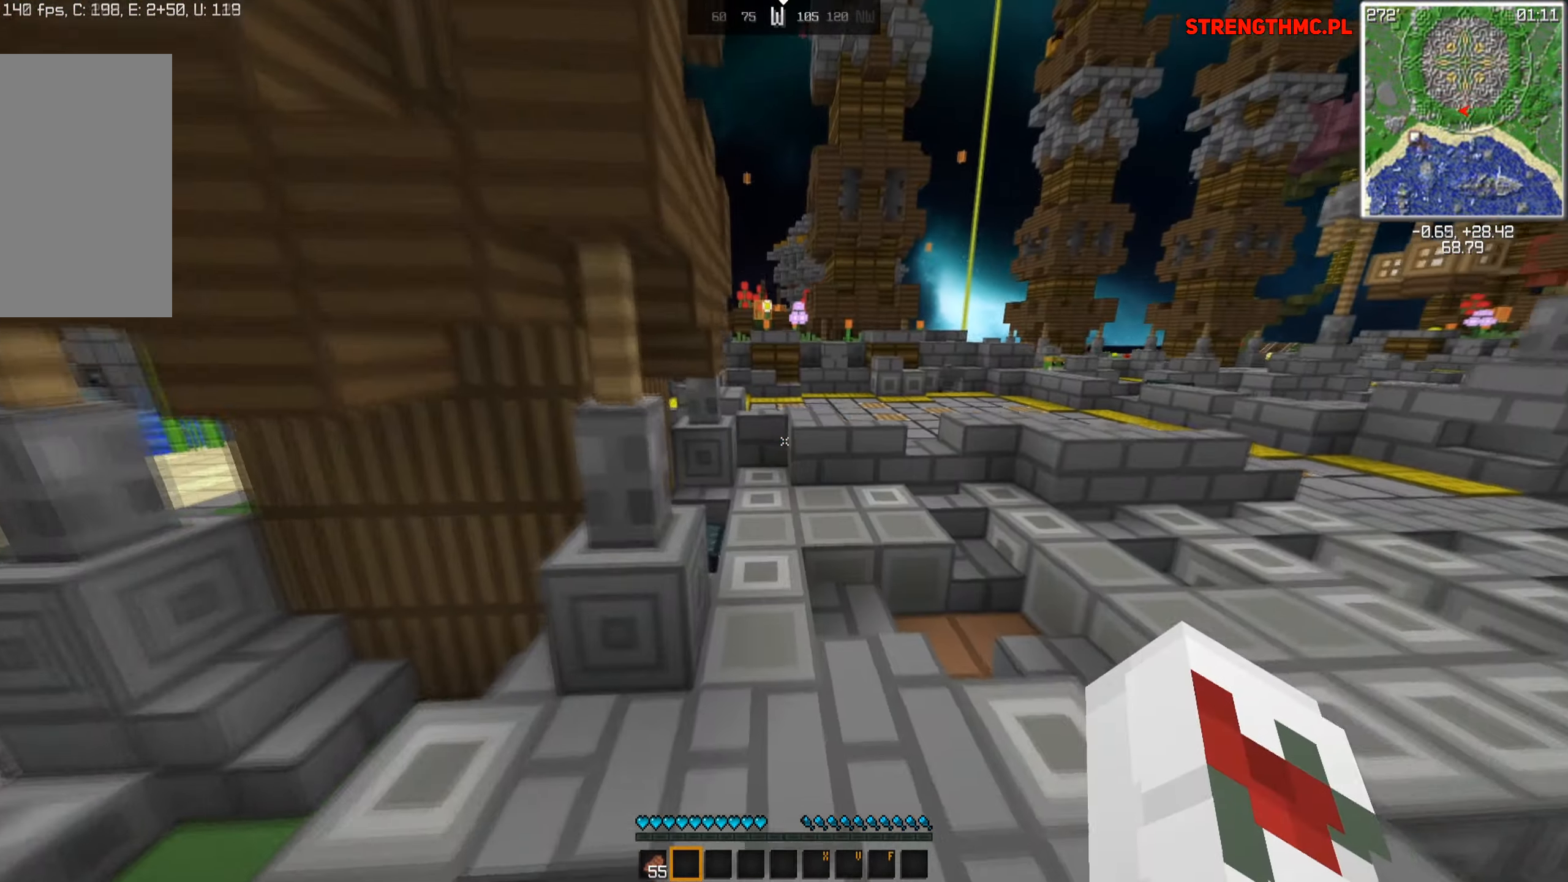
{"keys": ["space", "w"], "mouse": [], "events": []}
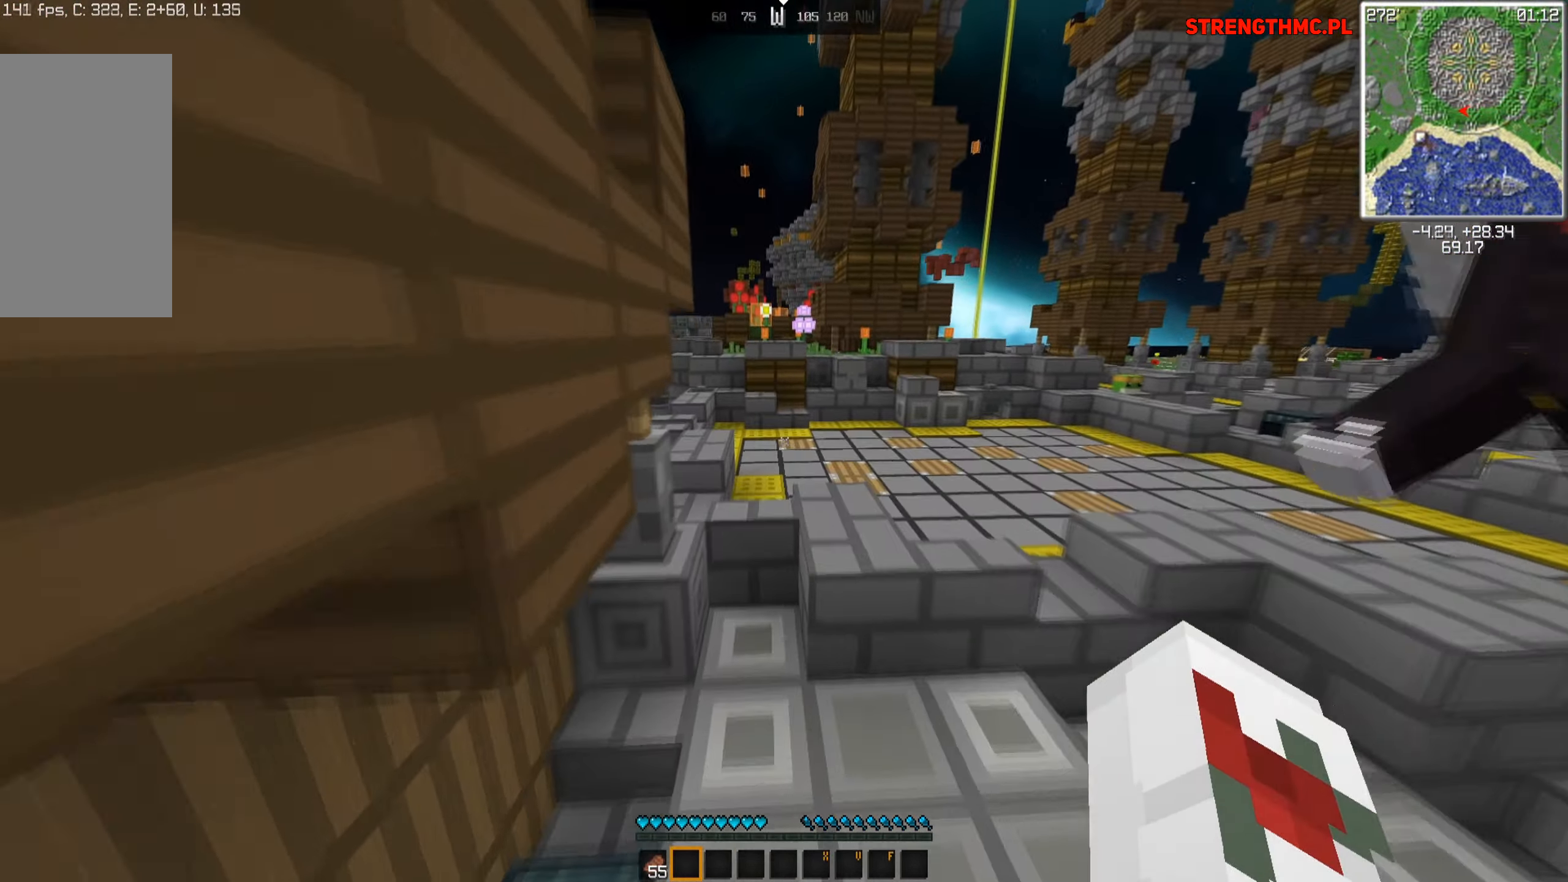
{"keys": ["space", "w"], "mouse": [], "events": [[34, "a", "down"], [234, "a", "up"]]}
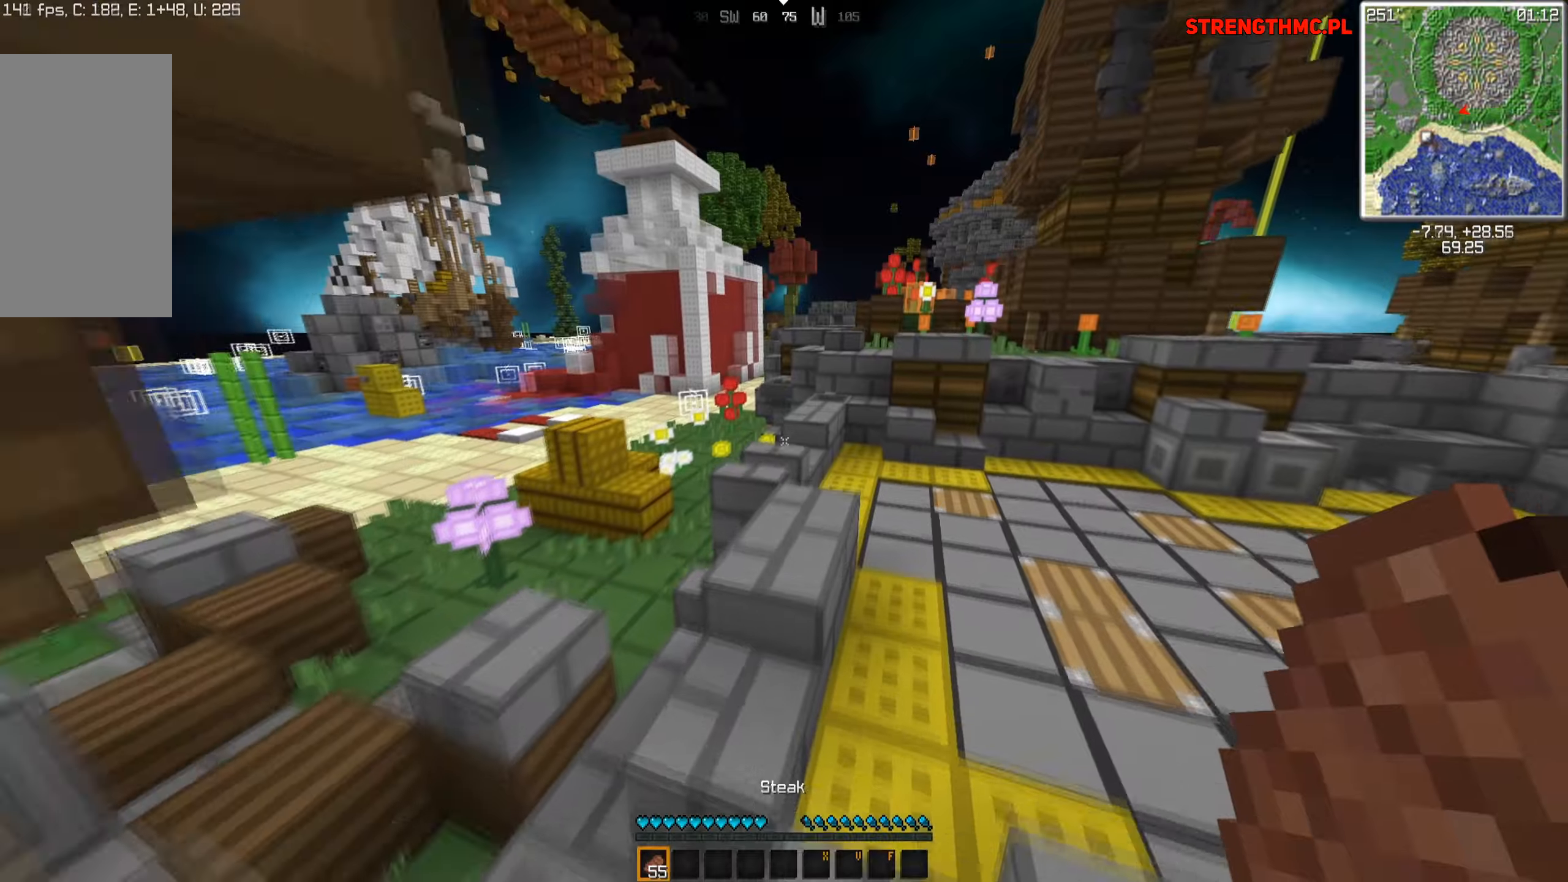
{"keys": ["space", "w"], "mouse": [], "events": [[133, "a", "down"], [400, "a", "up"]]}
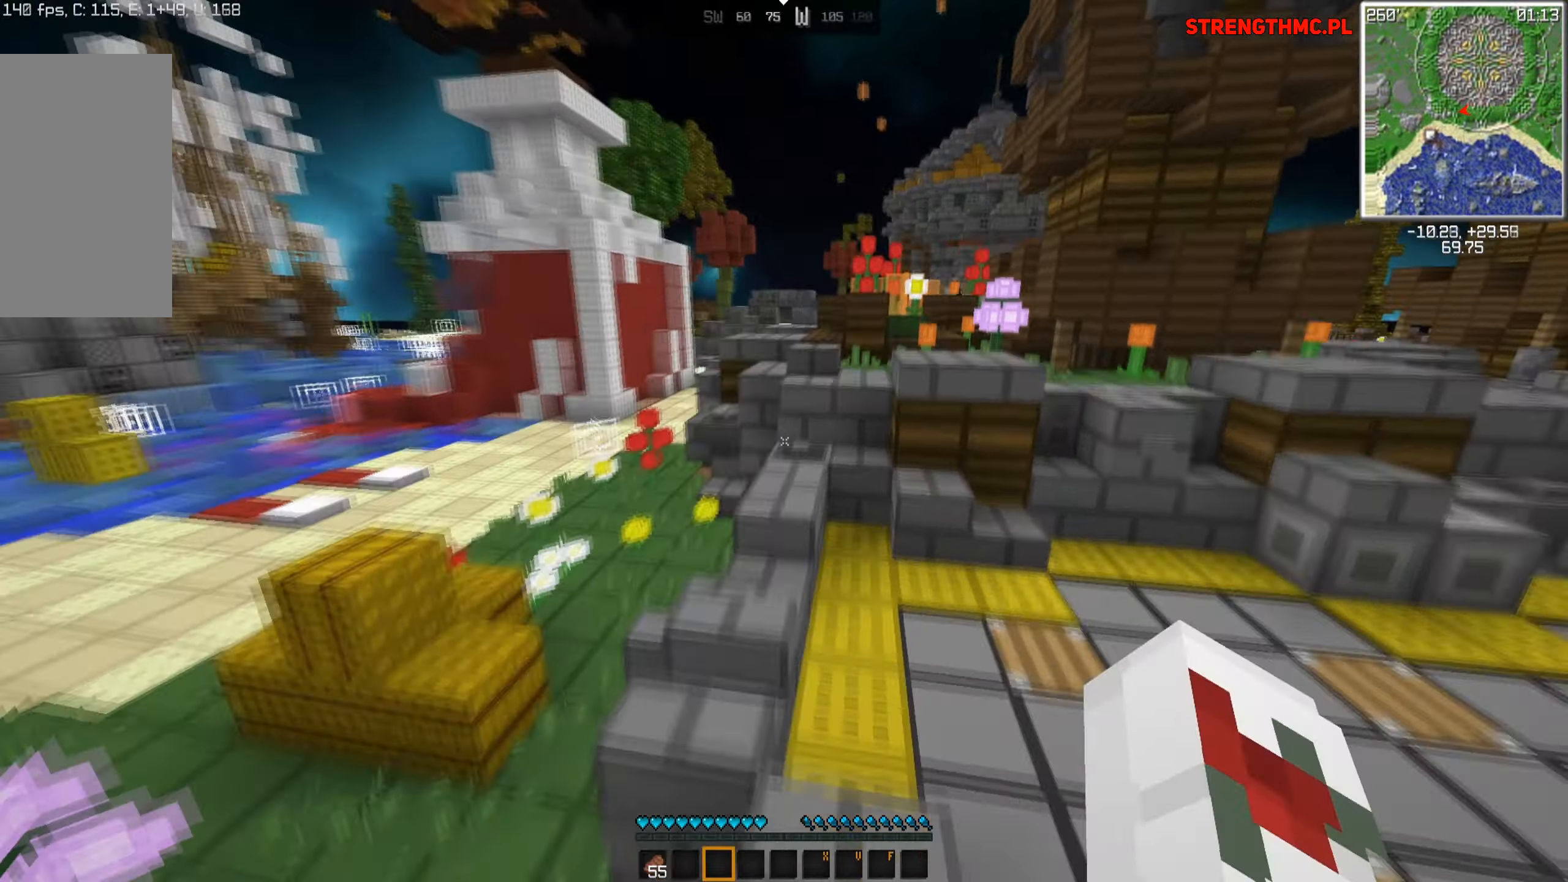
{"keys": ["space", "w"], "mouse": [], "events": [[66, "space", "up"], [100, "space", "down"], [133, "mouse_left", "down"], [216, "mouse_left", "up"]]}
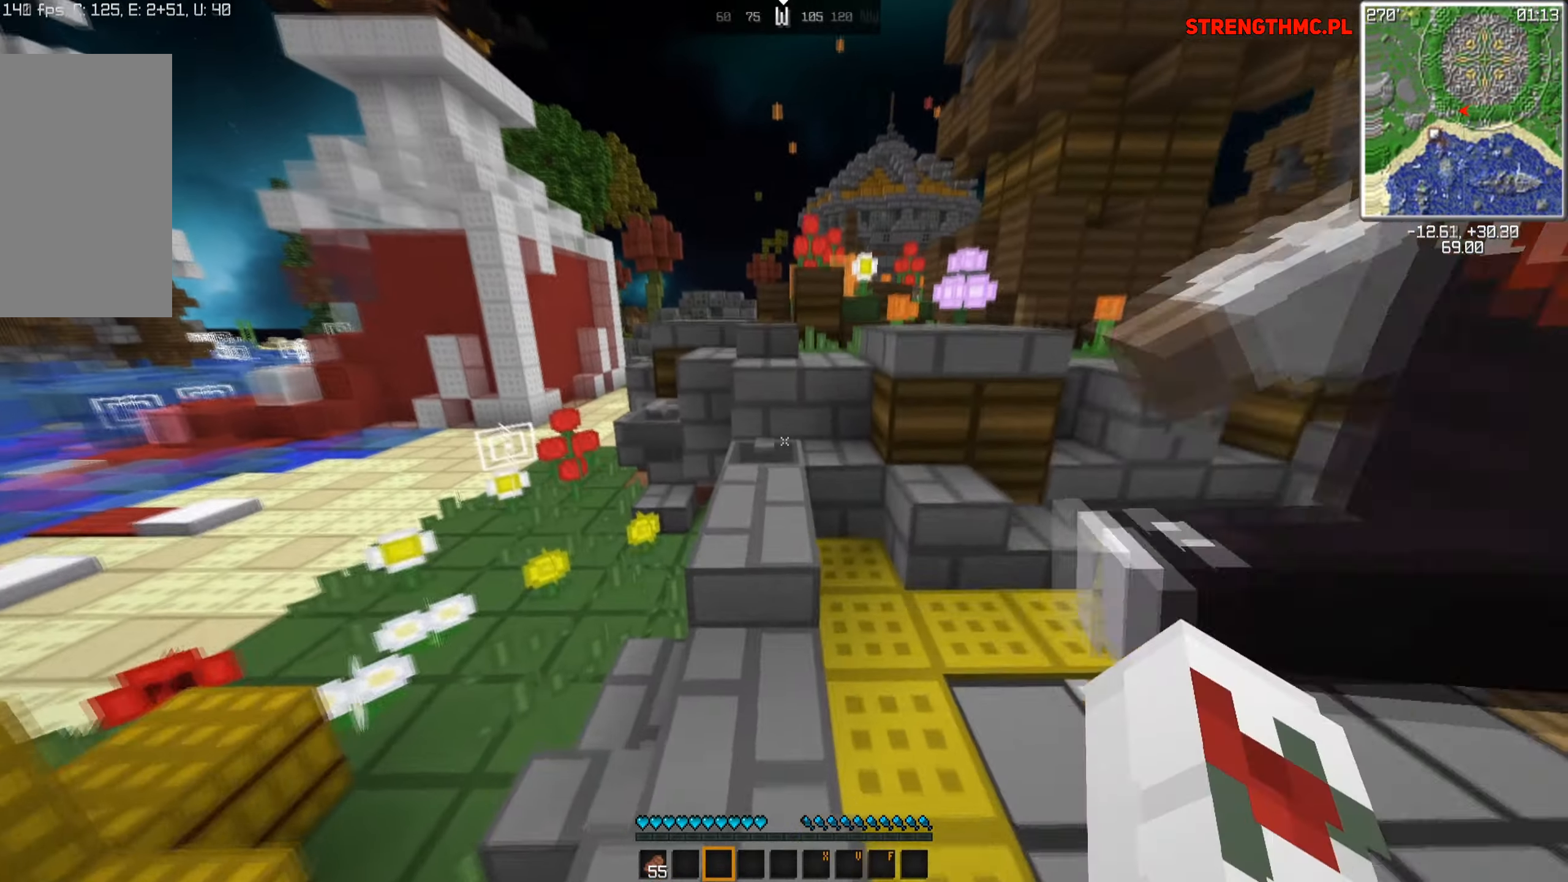
{"keys": ["w"], "mouse": [], "events": [[33, "a", "down"], [133, "d", "down"], [200, "a", "up"], [316, "space", "up"], [433, "d", "up"]]}